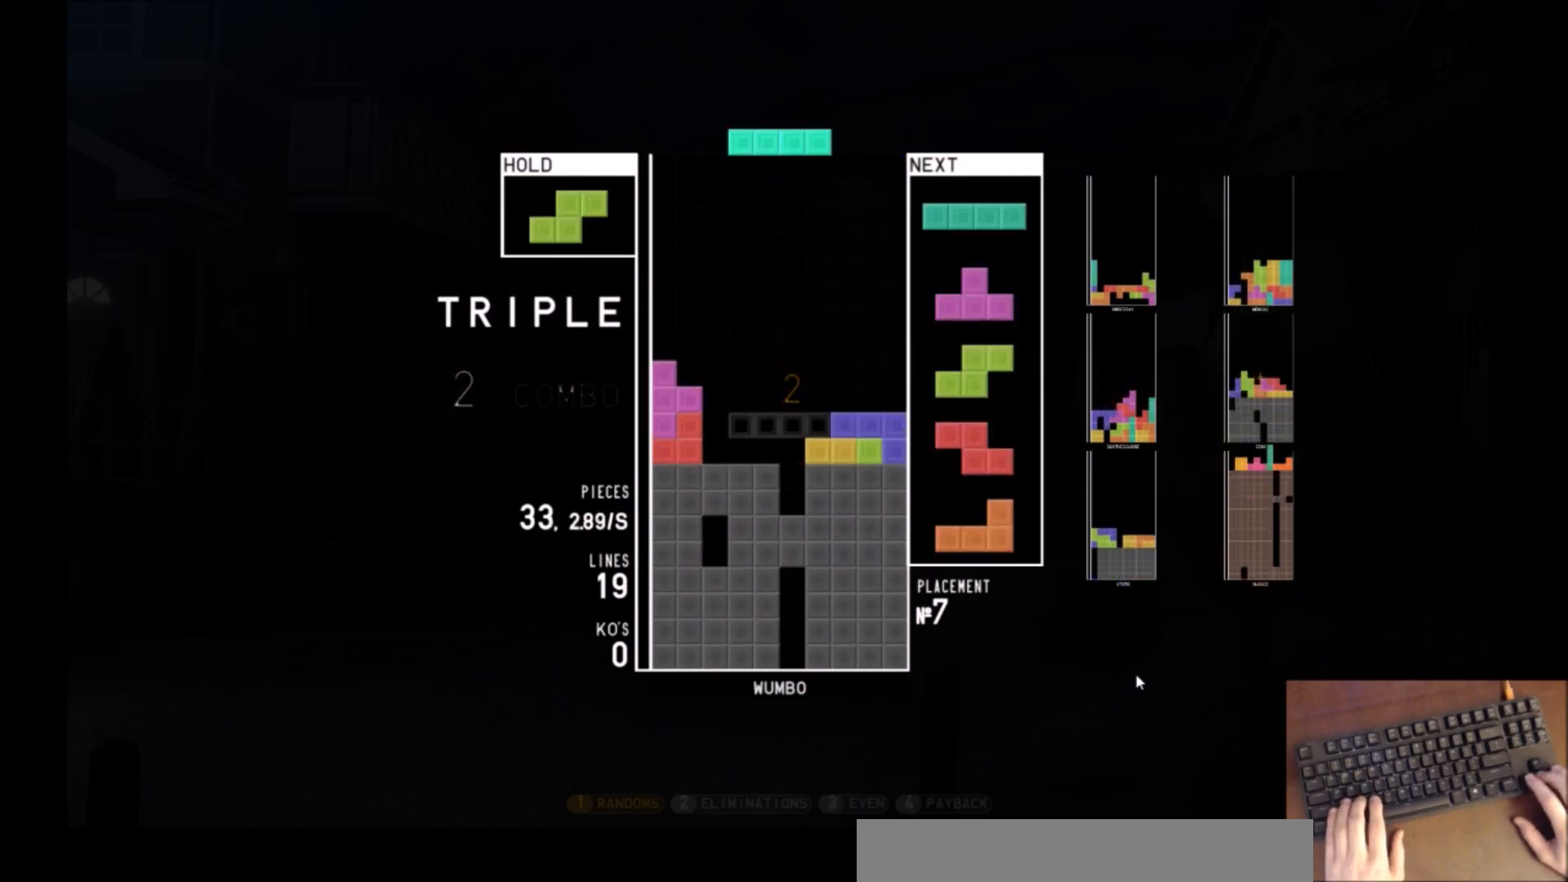
Gameplay with keyboard; each line is a JSON object with the keys held at the frame after it. "events" lists presses ("down") and releases ("up") of "c", "down", "left", "right", "shift", "up", "x" and "z" between this image and that frame as [ms after this image, input, new state], when the widget could be followed in between. No other keys are recorded. Mouse input is not recorded.
{"keys": ["down"], "events": [[33, "down", "up"], [33, "x", "down"], [100, "down", "down"], [167, "down", "up"], [167, "x", "up"], [267, "left", "down"], [267, "z", "down"], [334, "left", "up"], [334, "z", "up"], [434, "left", "down"], [467, "down", "down"], [467, "left", "up"]]}
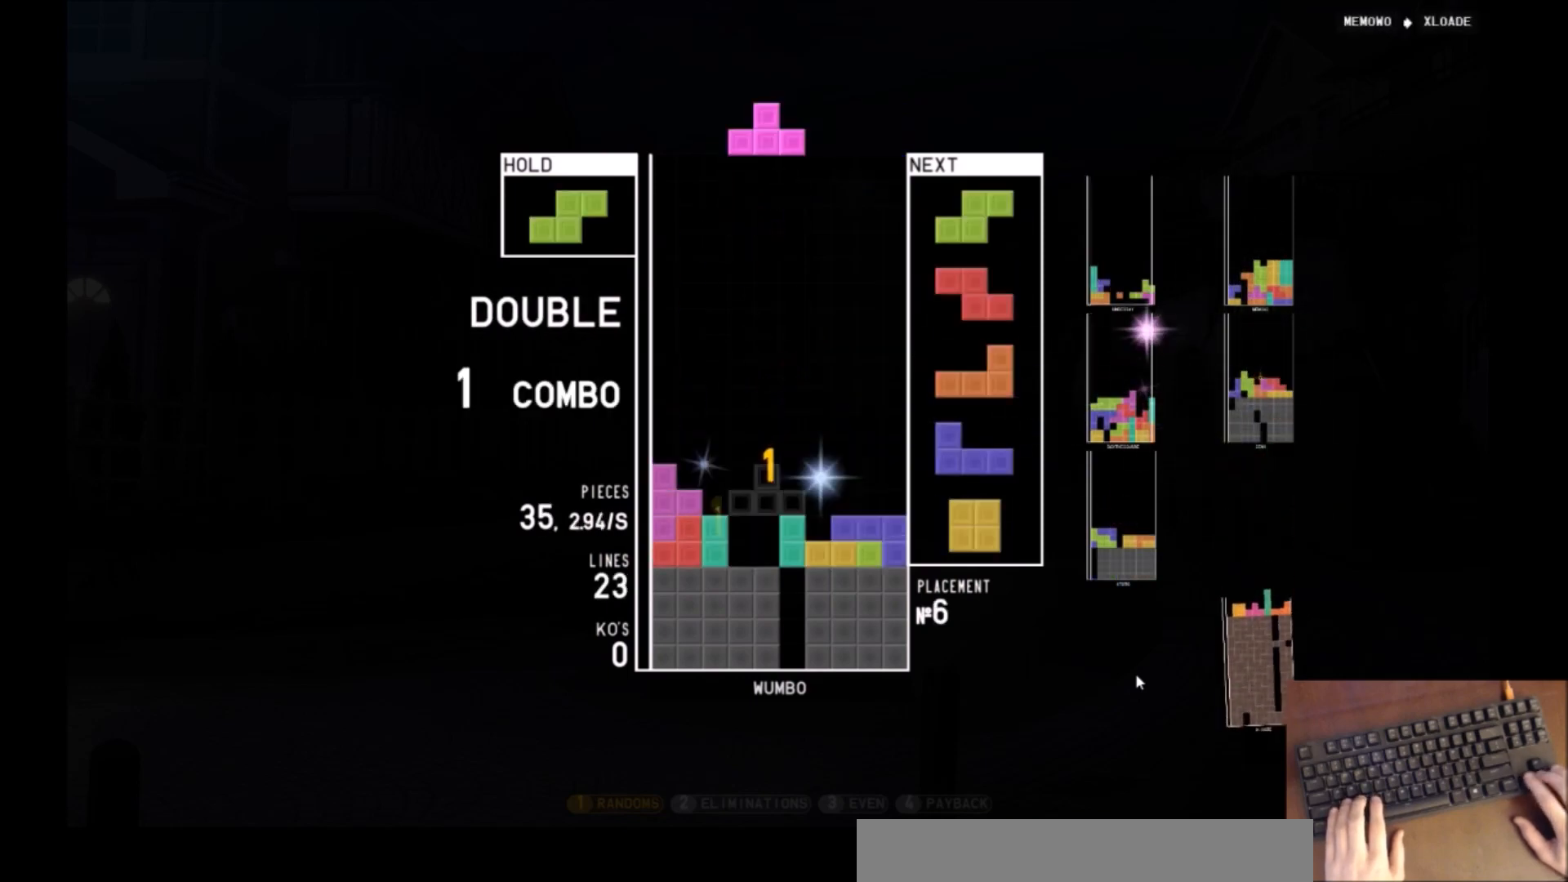
{"keys": [], "events": [[33, "down", "up"], [133, "z", "down"], [200, "down", "down"], [233, "z", "up"], [300, "down", "up"], [333, "right", "down"], [333, "x", "down"], [433, "right", "up"], [467, "x", "up"]]}
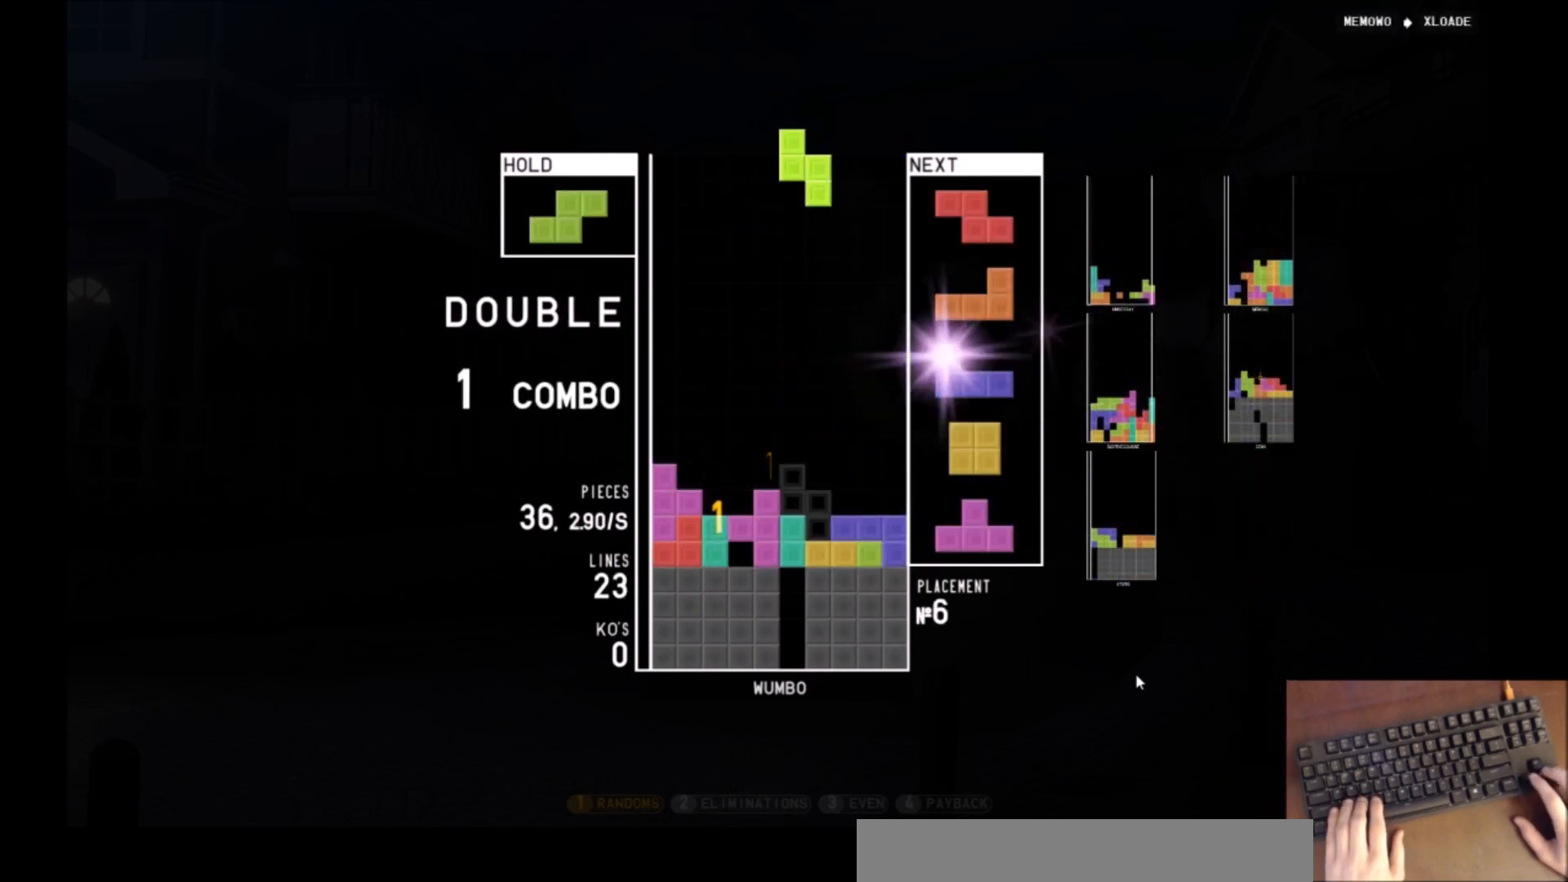
{"keys": [], "events": [[100, "down", "down"], [200, "down", "up"], [267, "c", "down"], [300, "c", "up"], [300, "left", "down"], [300, "z", "down"], [334, "down", "down"], [334, "left", "up"], [400, "z", "up"], [434, "down", "up"]]}
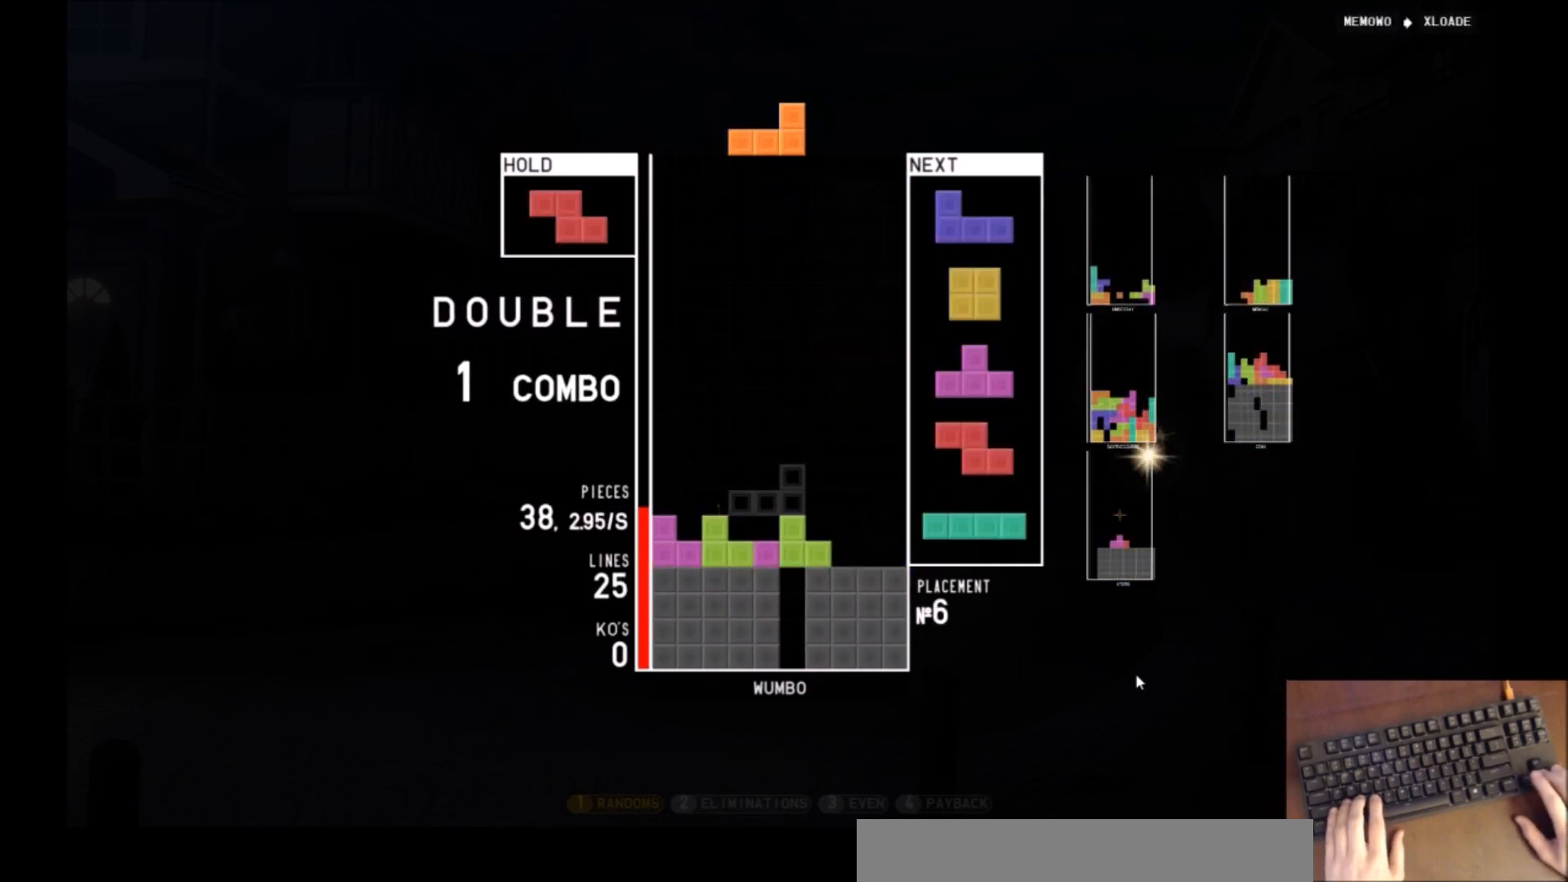
{"keys": ["down"], "events": [[33, "right", "down"], [166, "right", "up"], [233, "down", "down"], [266, "right", "down"], [300, "c", "down"], [300, "down", "up"], [333, "x", "down"], [400, "c", "up"], [433, "down", "down"], [433, "right", "up"], [500, "x", "up"]]}
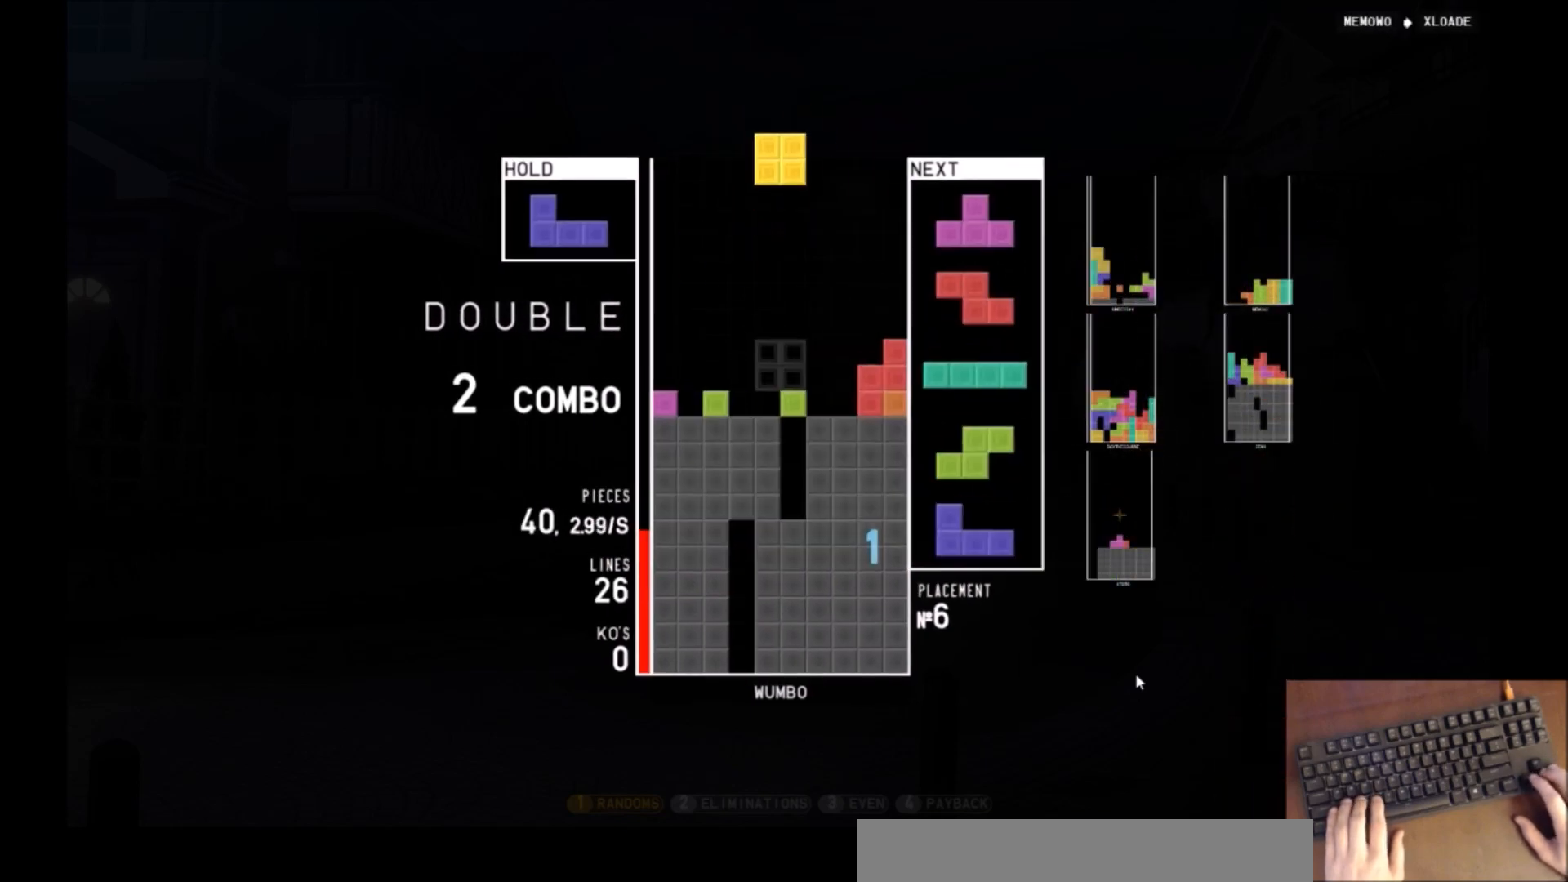
{"keys": ["z"], "events": [[33, "down", "up"], [100, "right", "down"], [134, "right", "up"], [234, "right", "down"], [300, "down", "down"], [300, "right", "up"], [367, "c", "down"], [367, "down", "up"], [434, "z", "down"], [467, "c", "up"]]}
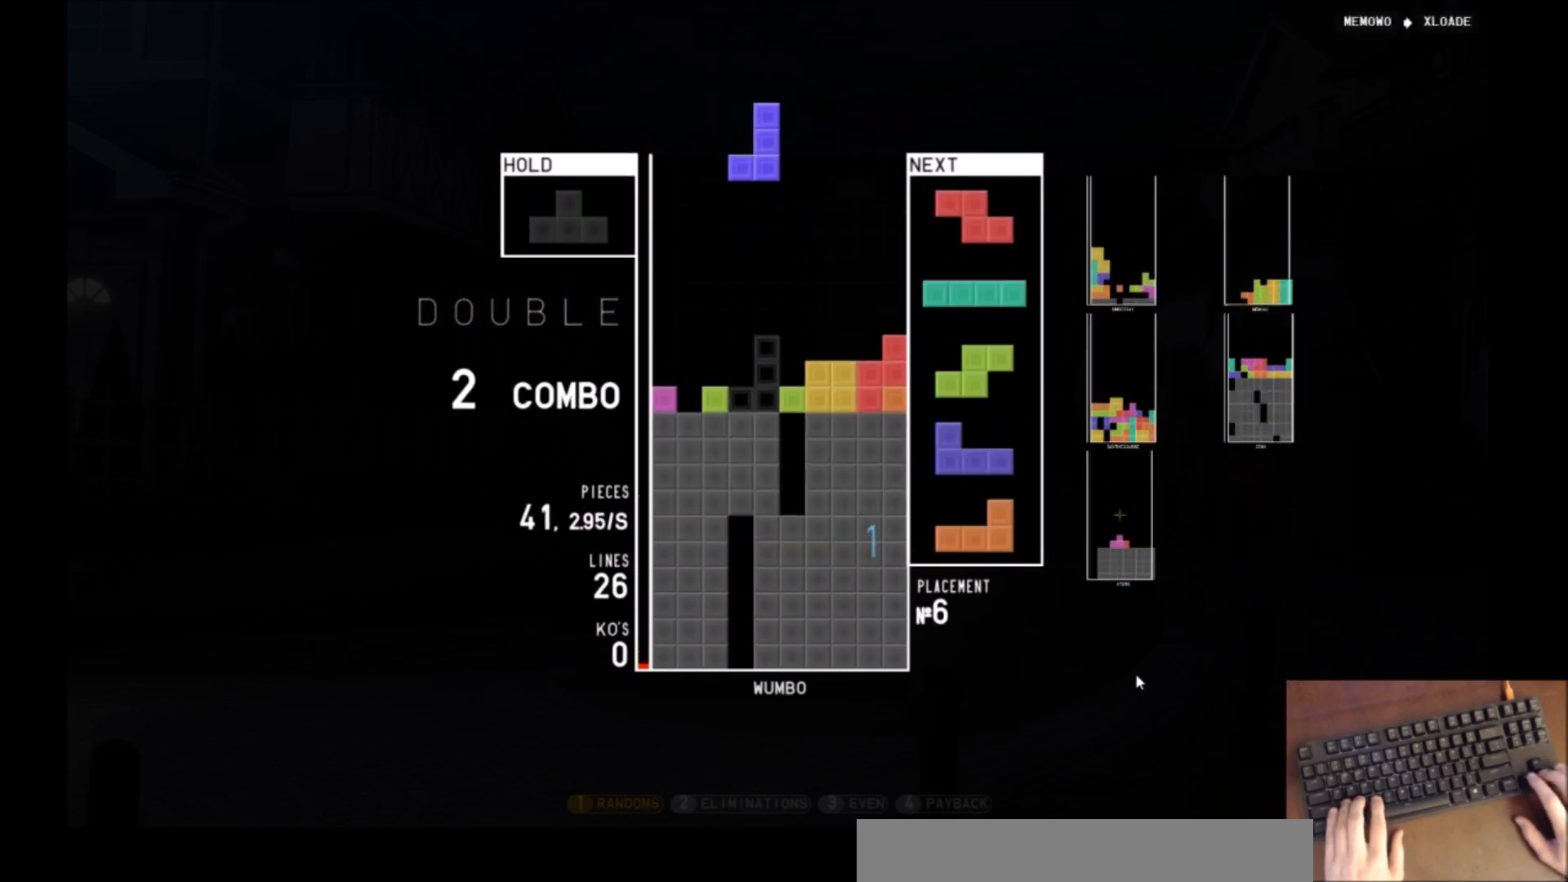
{"keys": ["x"], "events": [[66, "down", "down"], [66, "z", "up"], [100, "down", "up"], [300, "right", "down"], [400, "x", "down"], [500, "right", "up"]]}
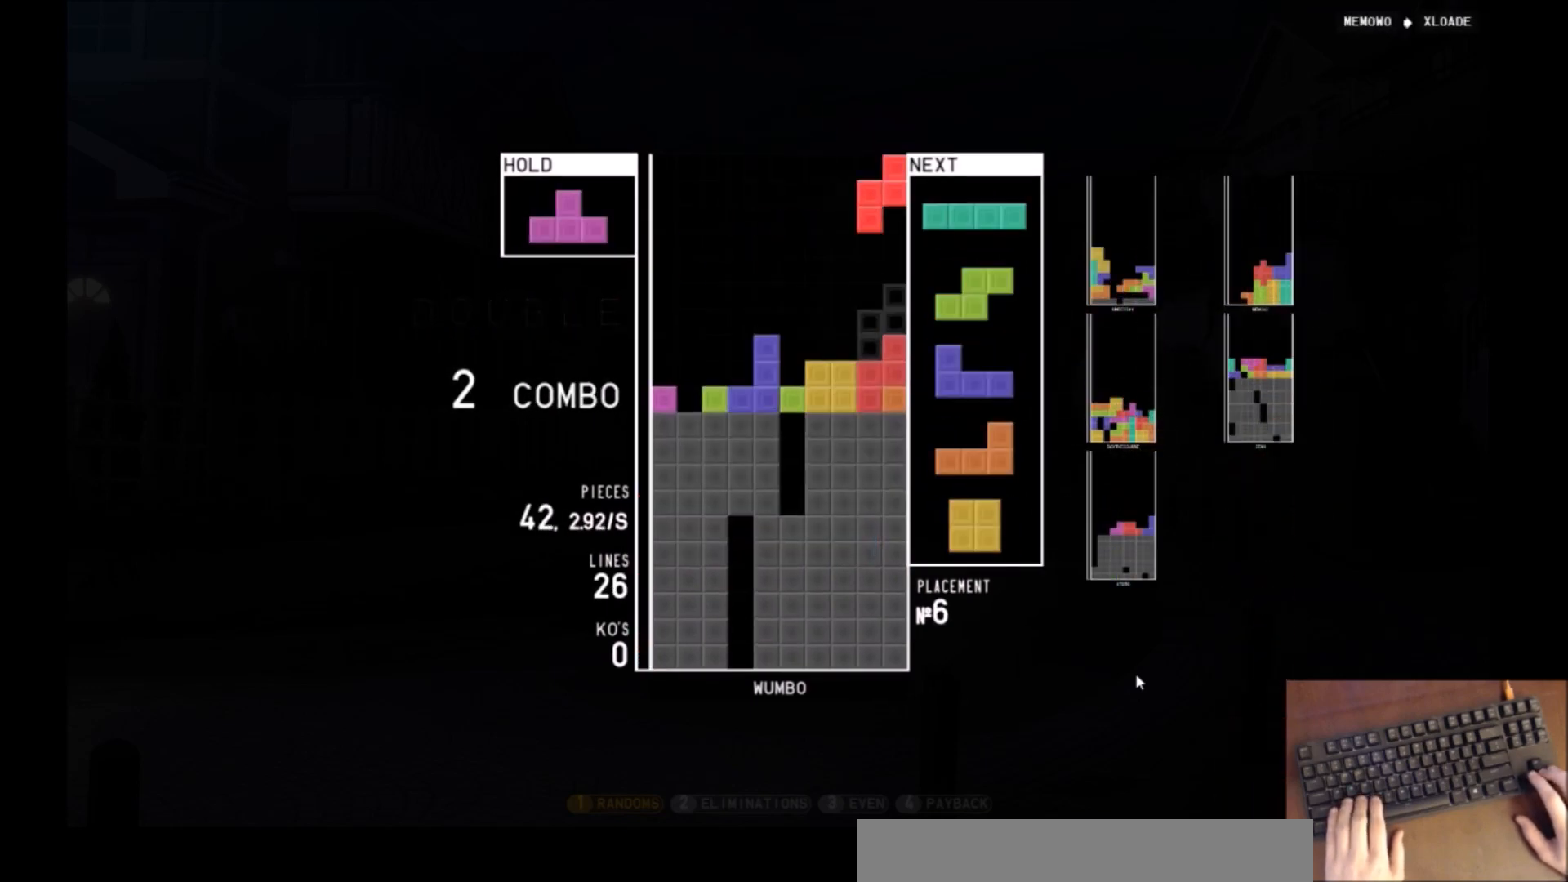
{"keys": ["down"], "events": [[33, "down", "down"], [33, "x", "up"], [67, "down", "up"], [167, "c", "down"], [167, "left", "down"], [234, "x", "down"], [267, "c", "up"], [300, "x", "up"], [400, "left", "up"], [400, "x", "down"], [467, "down", "down"], [467, "x", "up"]]}
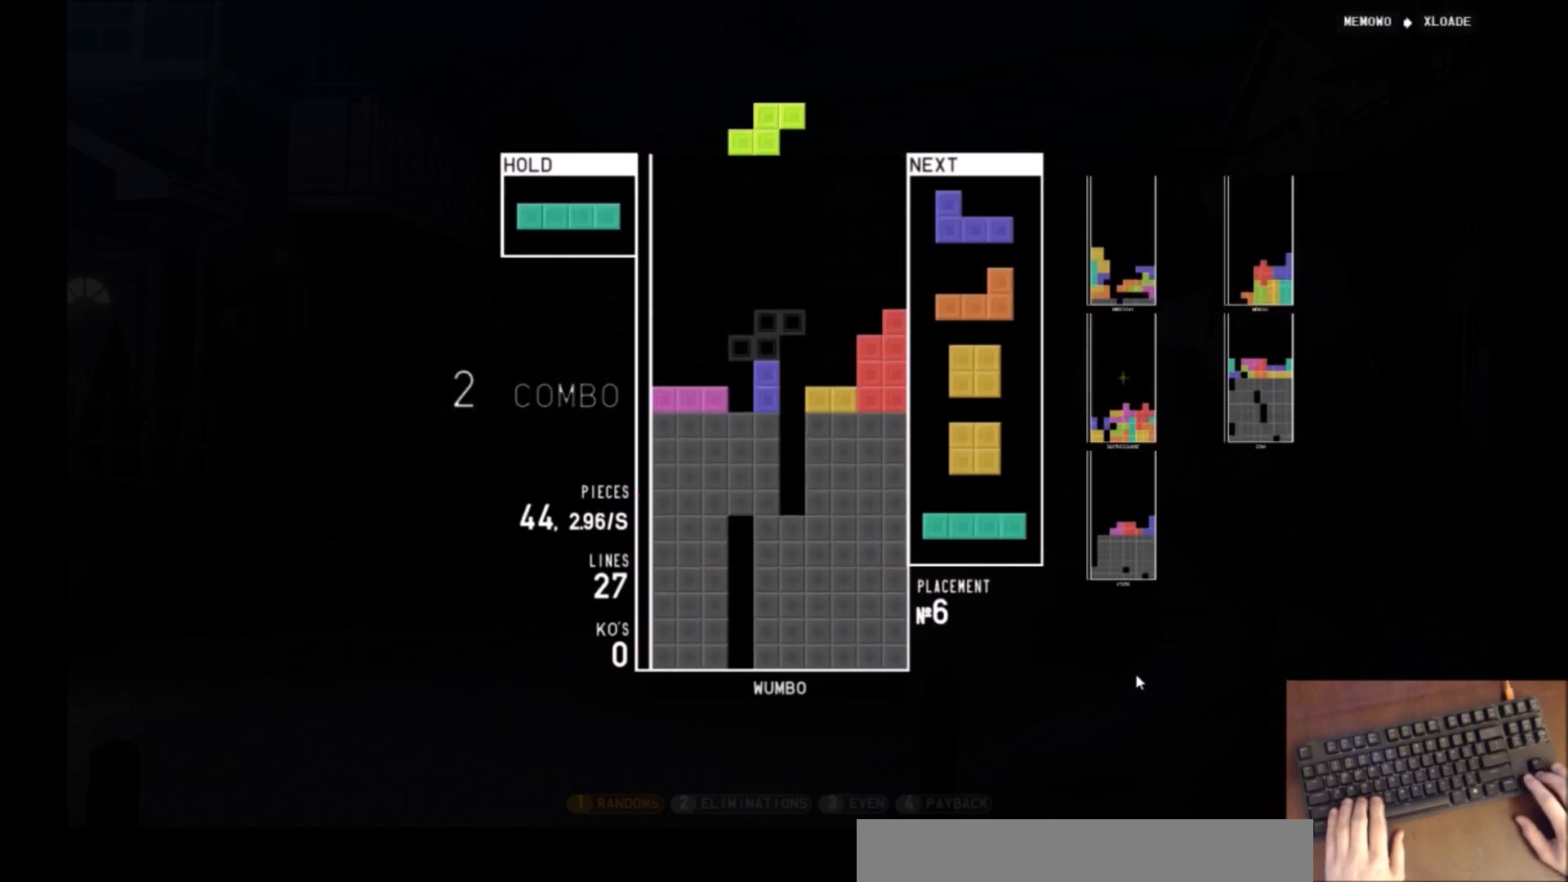
{"keys": [], "events": [[66, "c", "down"], [66, "down", "up"], [100, "x", "down"], [133, "c", "up"], [233, "x", "up"], [367, "down", "down"], [467, "down", "up"]]}
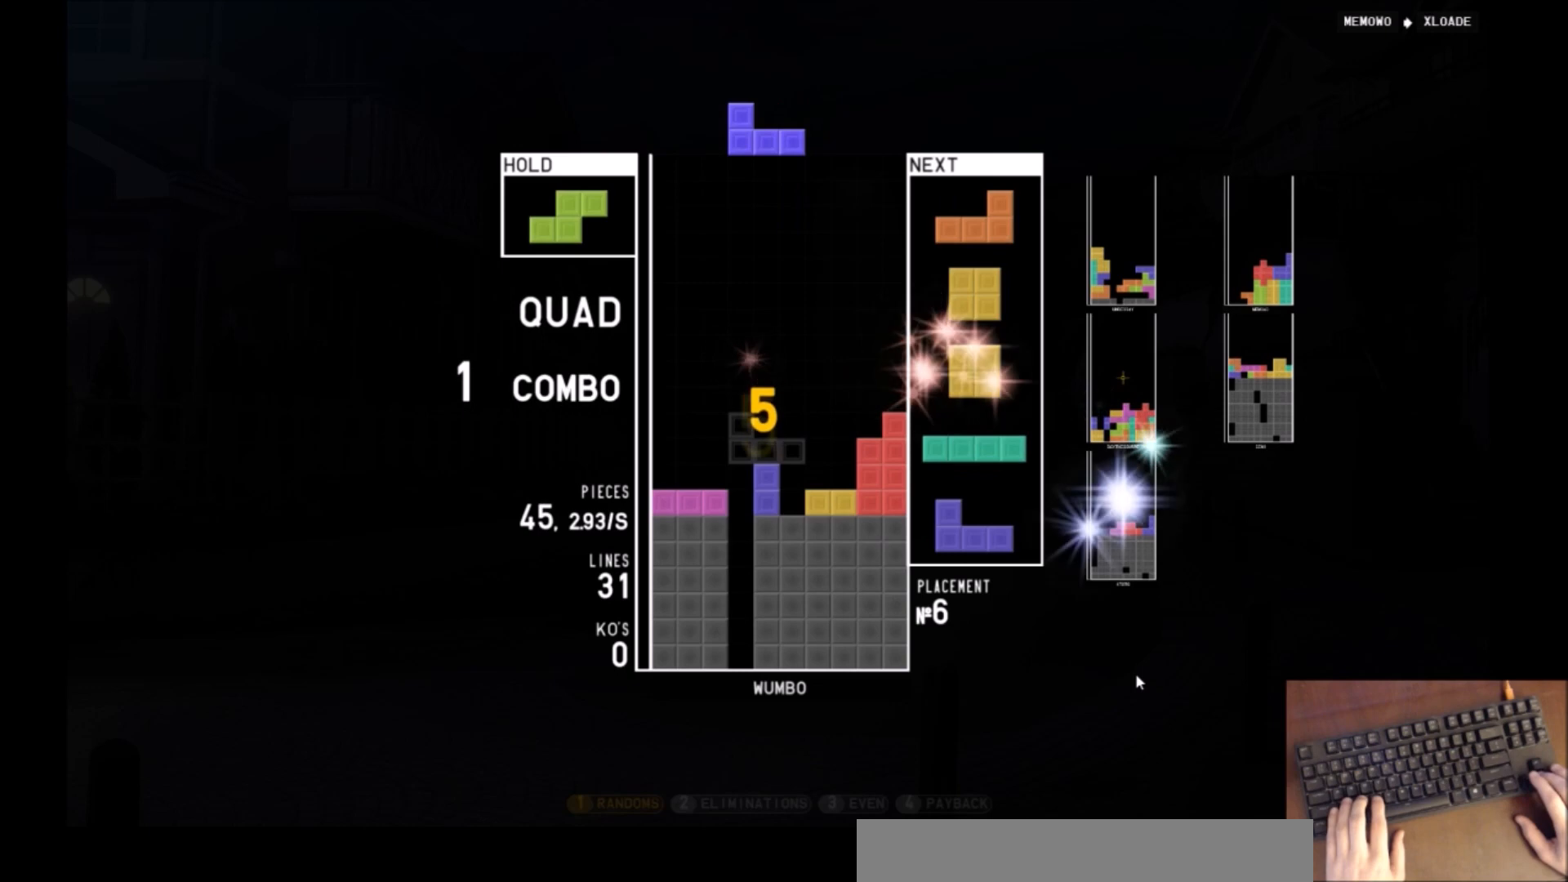
{"keys": [], "events": [[33, "c", "down"], [67, "left", "down"], [100, "z", "down"], [167, "c", "up"], [167, "left", "up"], [200, "z", "up"], [300, "down", "down"], [334, "down", "up"], [400, "right", "down"], [400, "x", "down"], [501, "right", "up"], [501, "x", "up"]]}
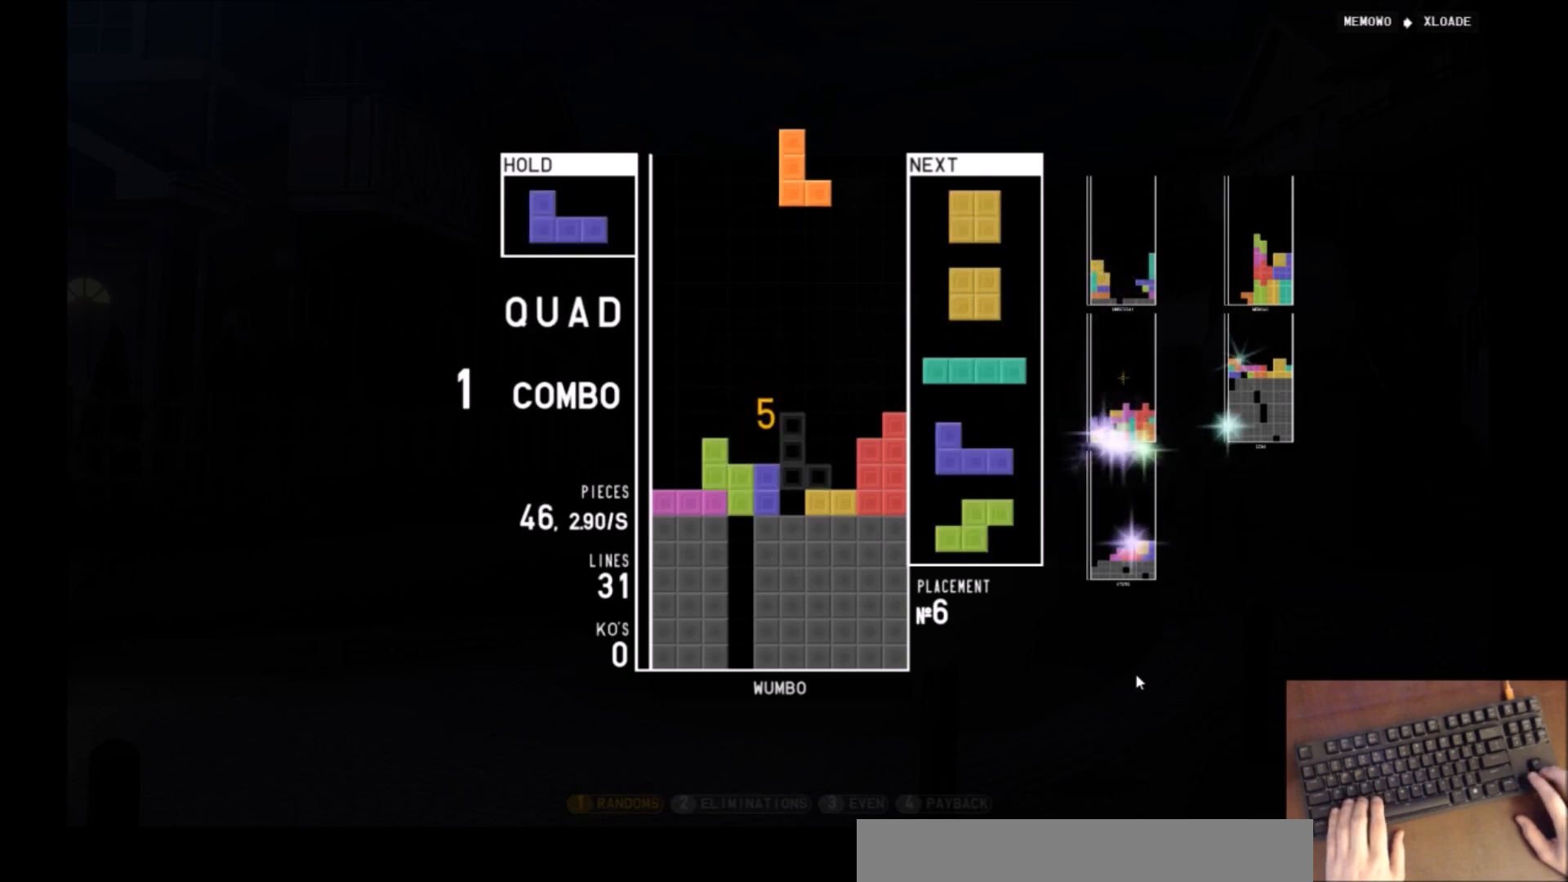
{"keys": ["c"], "events": [[33, "x", "down"], [66, "right", "down"], [133, "down", "down"], [133, "right", "up"], [166, "left", "down"], [166, "x", "up"], [233, "down", "up"], [367, "down", "down"], [367, "left", "up"], [467, "down", "up"], [500, "c", "down"]]}
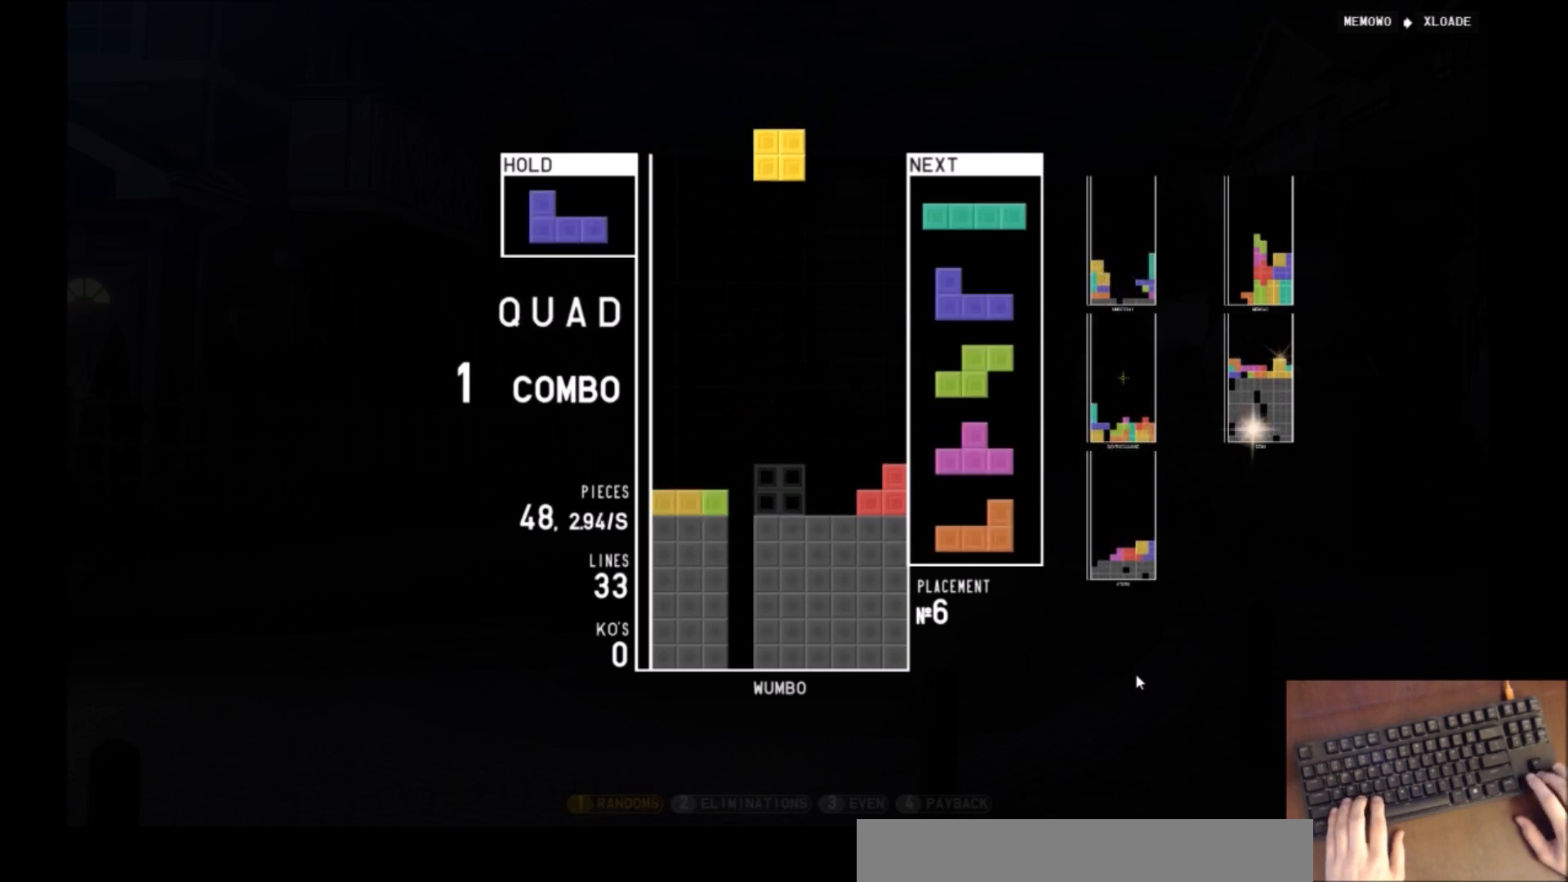
{"keys": ["right"], "events": [[33, "left", "down"], [33, "x", "down"], [100, "c", "up"], [133, "down", "down"], [133, "left", "up"], [133, "x", "up"], [234, "down", "up"], [334, "c", "down"], [334, "right", "down"], [367, "right", "up"], [434, "c", "up"], [467, "right", "down"]]}
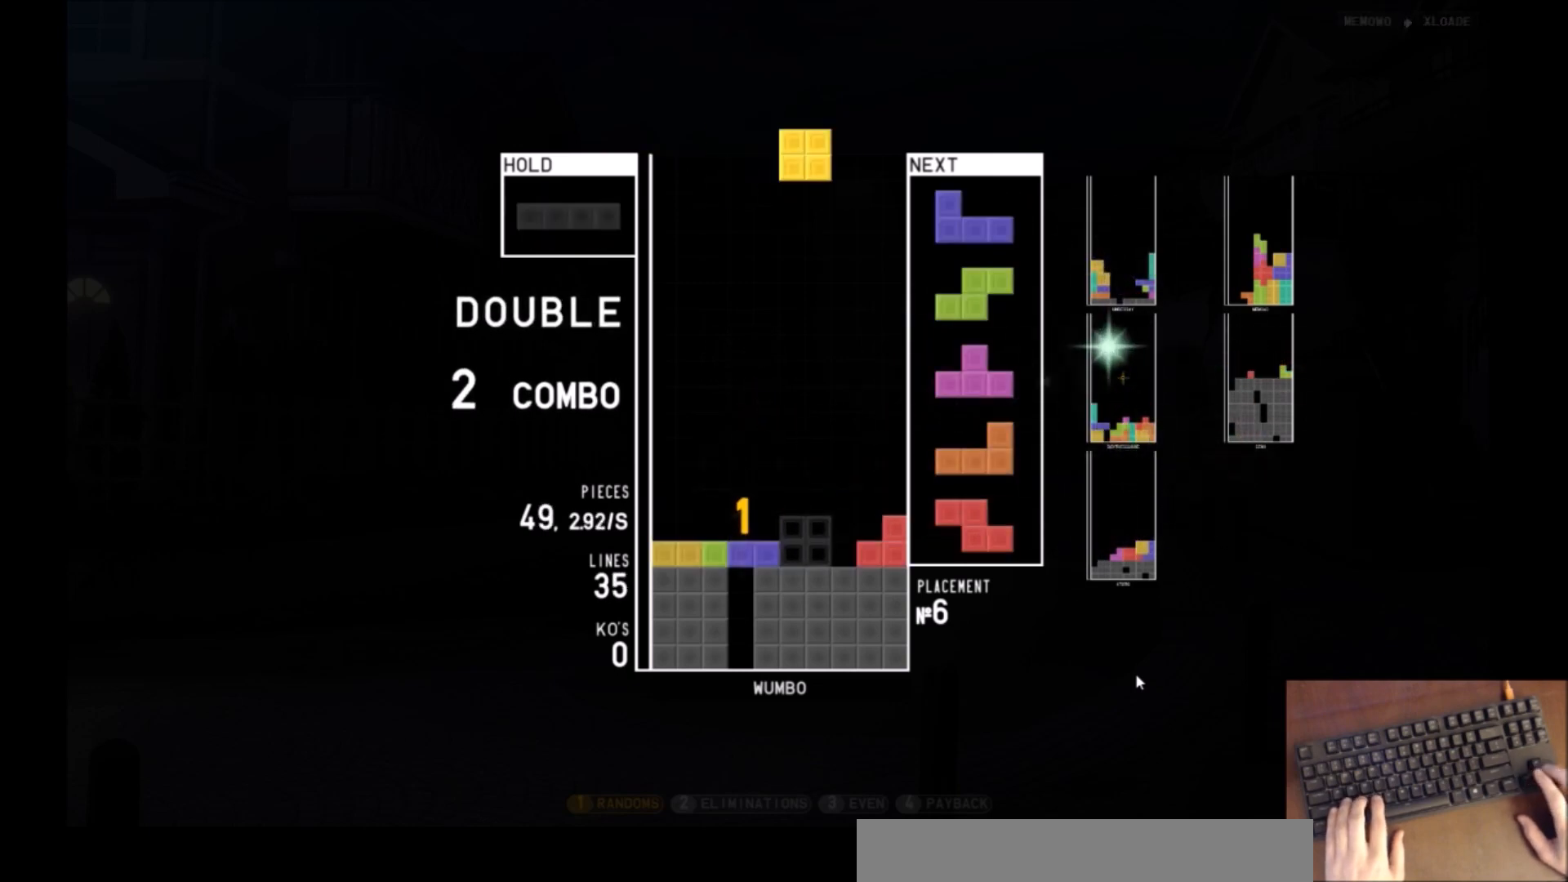
{"keys": ["left"], "events": [[100, "down", "down"], [100, "right", "up"], [134, "down", "up"], [200, "x", "down"], [234, "right", "down"], [300, "right", "up"], [334, "down", "down"], [334, "x", "up"], [434, "down", "up"], [434, "left", "down"]]}
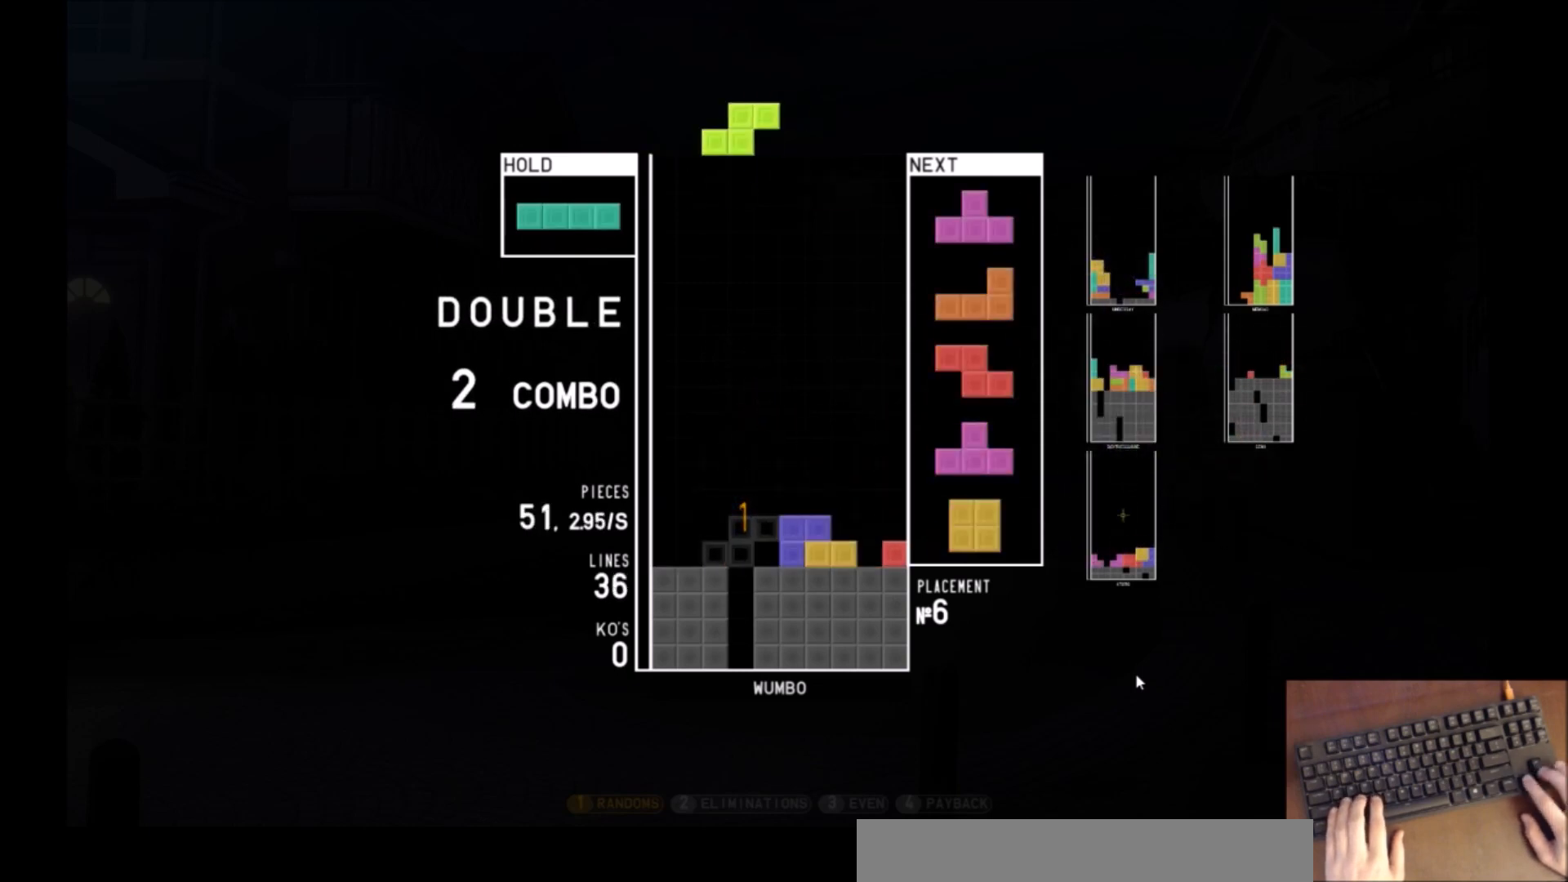
{"keys": ["left"], "events": [[66, "down", "down"], [66, "left", "up"], [167, "down", "up"], [167, "left", "down"], [200, "c", "down"], [267, "z", "down"], [300, "c", "up"], [333, "left", "up"], [400, "down", "down"], [400, "z", "up"], [500, "down", "up"], [500, "left", "down"]]}
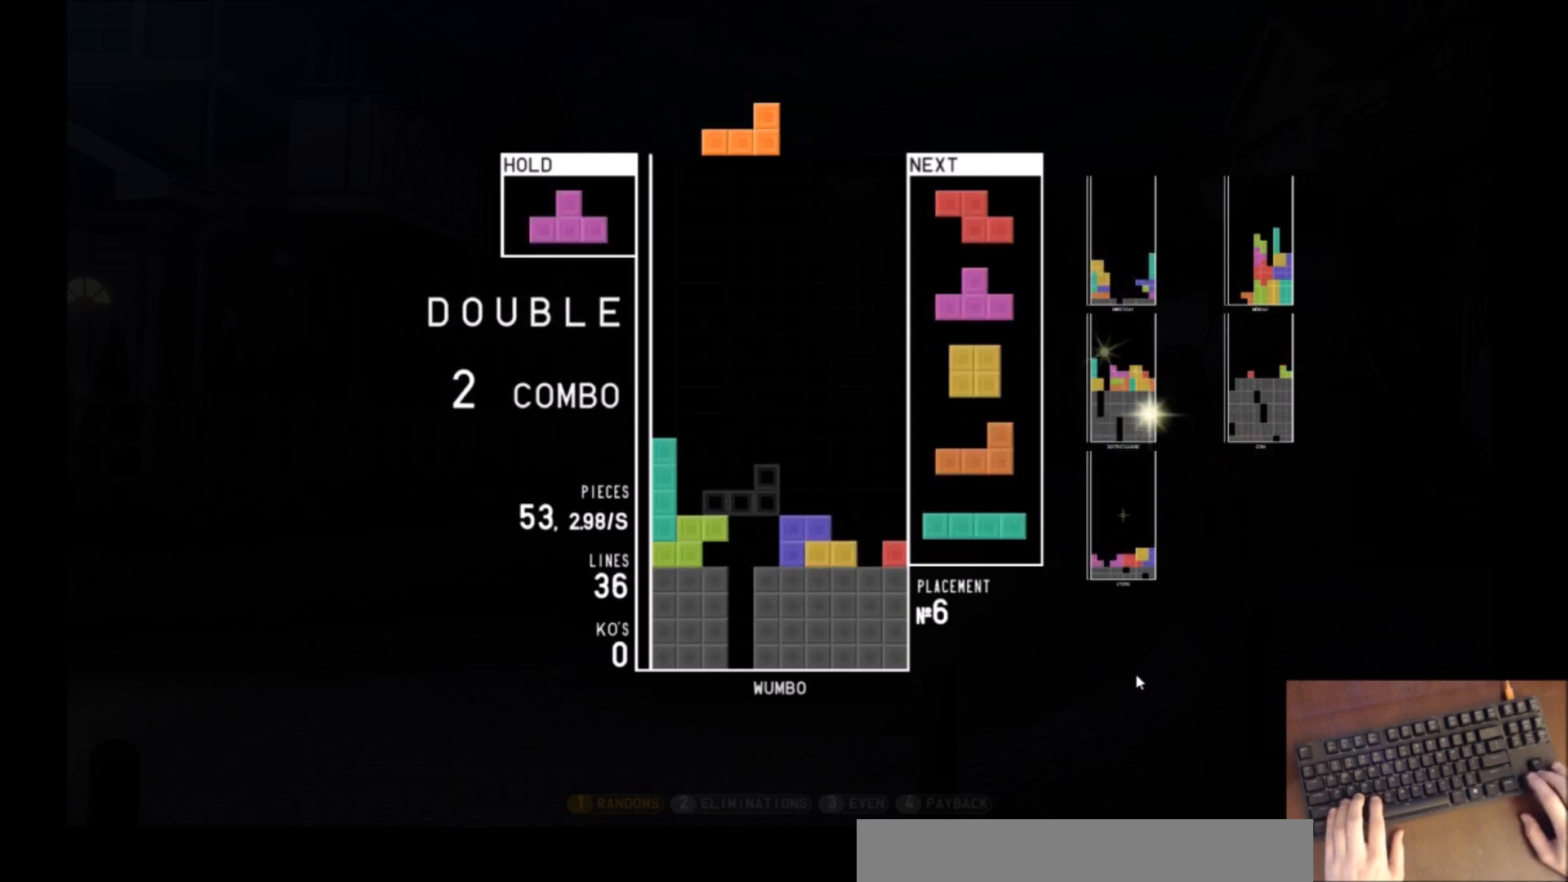
{"keys": ["down"], "events": [[134, "left", "up"], [134, "x", "down"], [167, "down", "down"], [234, "x", "up"], [267, "right", "down"], [334, "down", "up"], [334, "x", "down"], [467, "right", "up"], [467, "x", "up"], [501, "down", "down"]]}
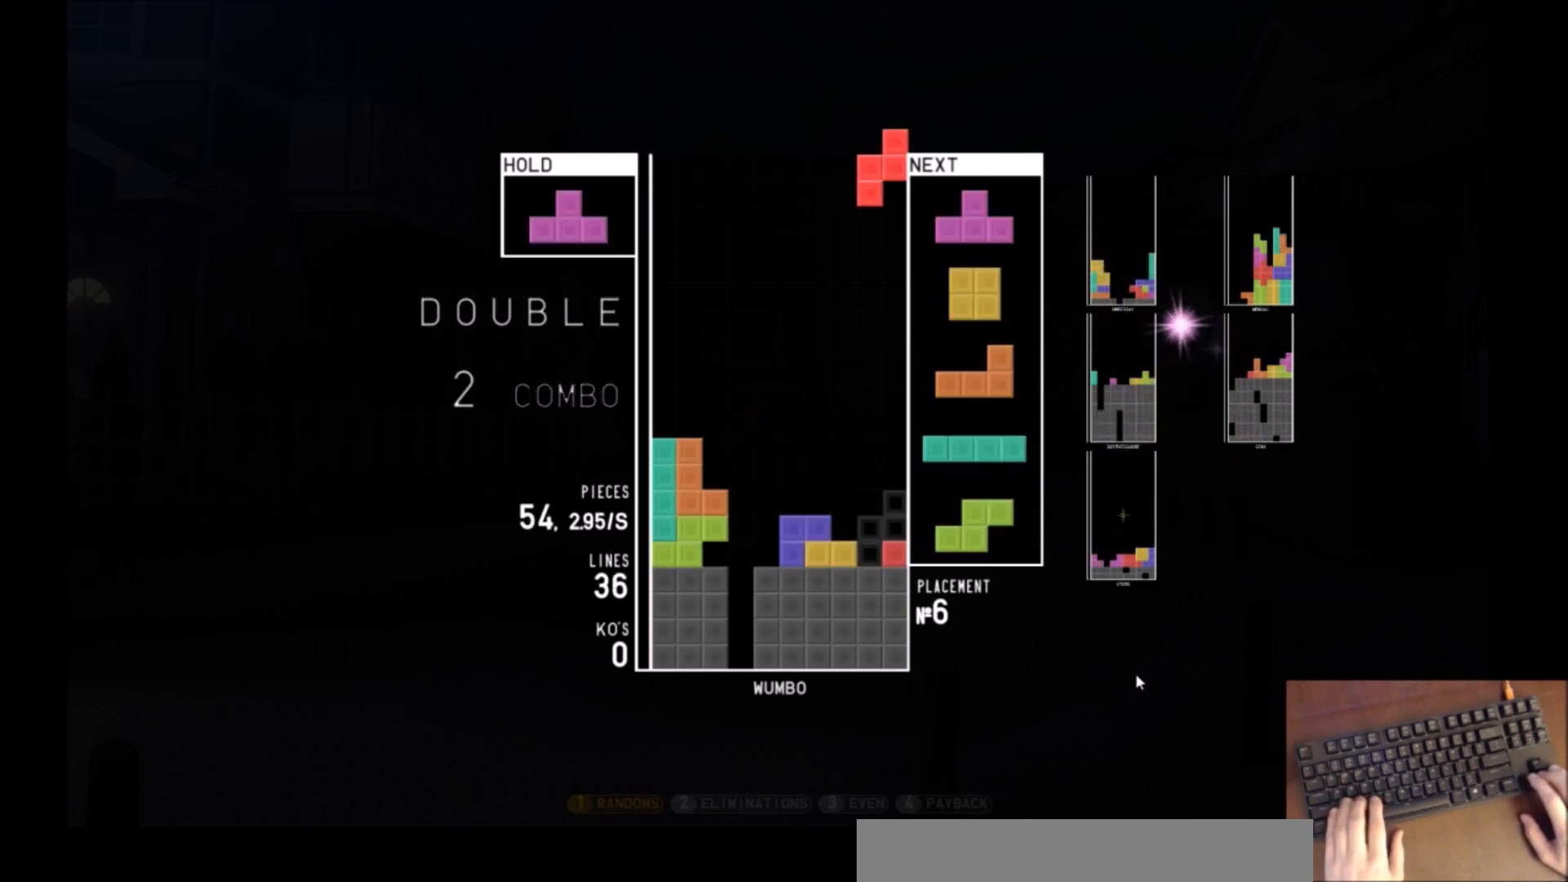
{"keys": ["c", "down", "right"], "events": [[100, "down", "up"], [100, "x", "down"], [200, "left", "down"], [200, "up", "down"], [200, "x", "up"], [233, "left", "up"], [300, "x", "down"], [333, "up", "up"], [367, "x", "up"], [433, "down", "down"], [467, "c", "down"], [467, "right", "down"]]}
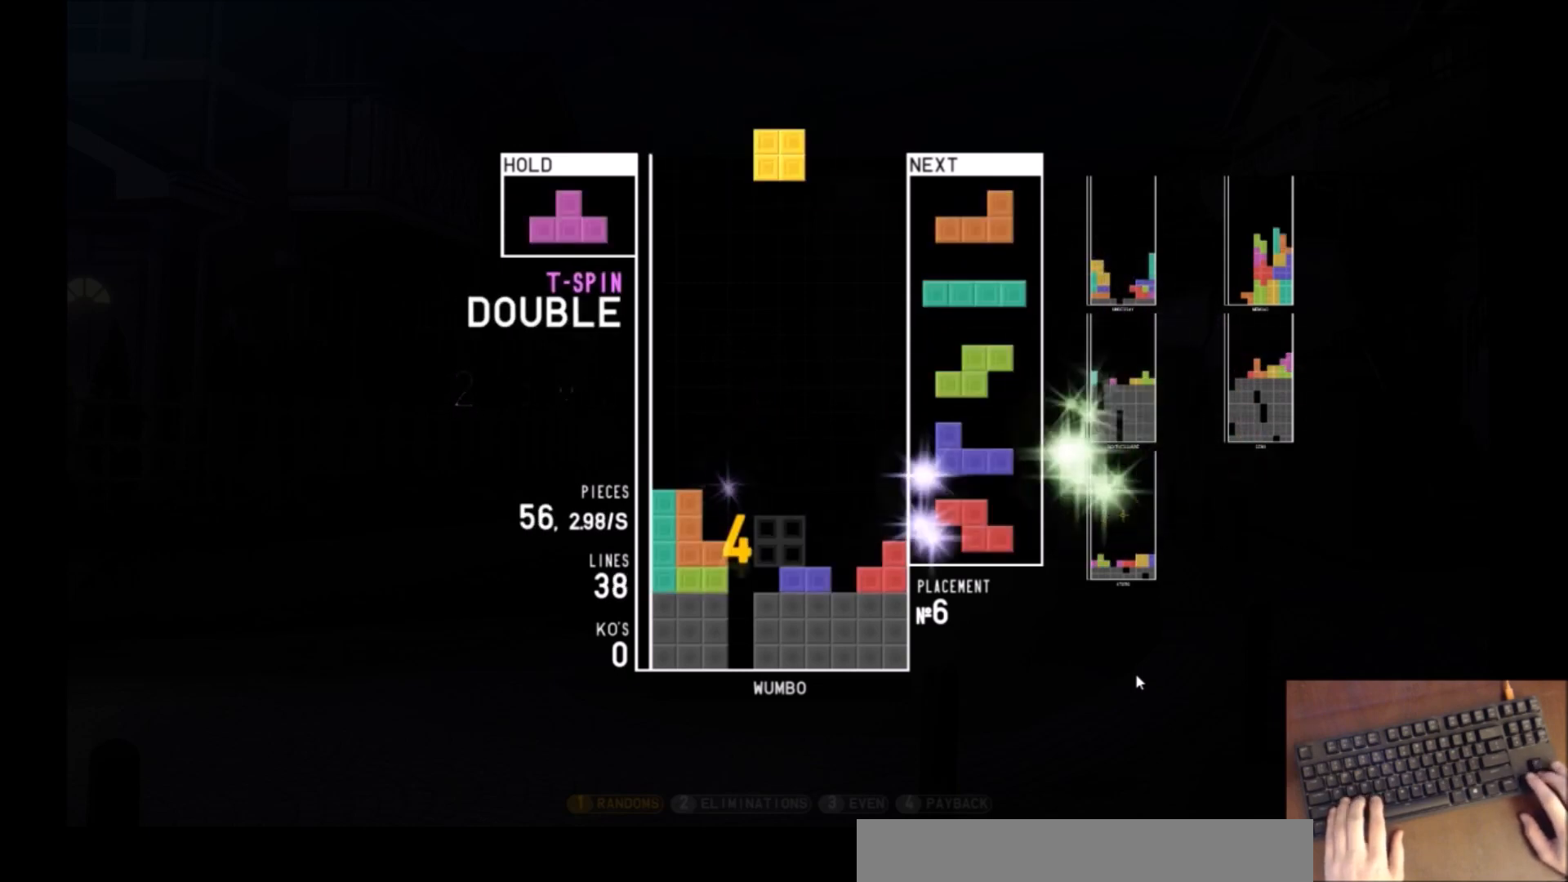
{"keys": [], "events": [[34, "down", "up"], [67, "c", "up"], [67, "x", "down"], [167, "right", "up"], [167, "x", "up"], [200, "left", "down"], [267, "down", "down"], [267, "left", "up"], [300, "down", "up"], [334, "x", "down"], [401, "right", "down"], [434, "right", "up"], [434, "x", "up"]]}
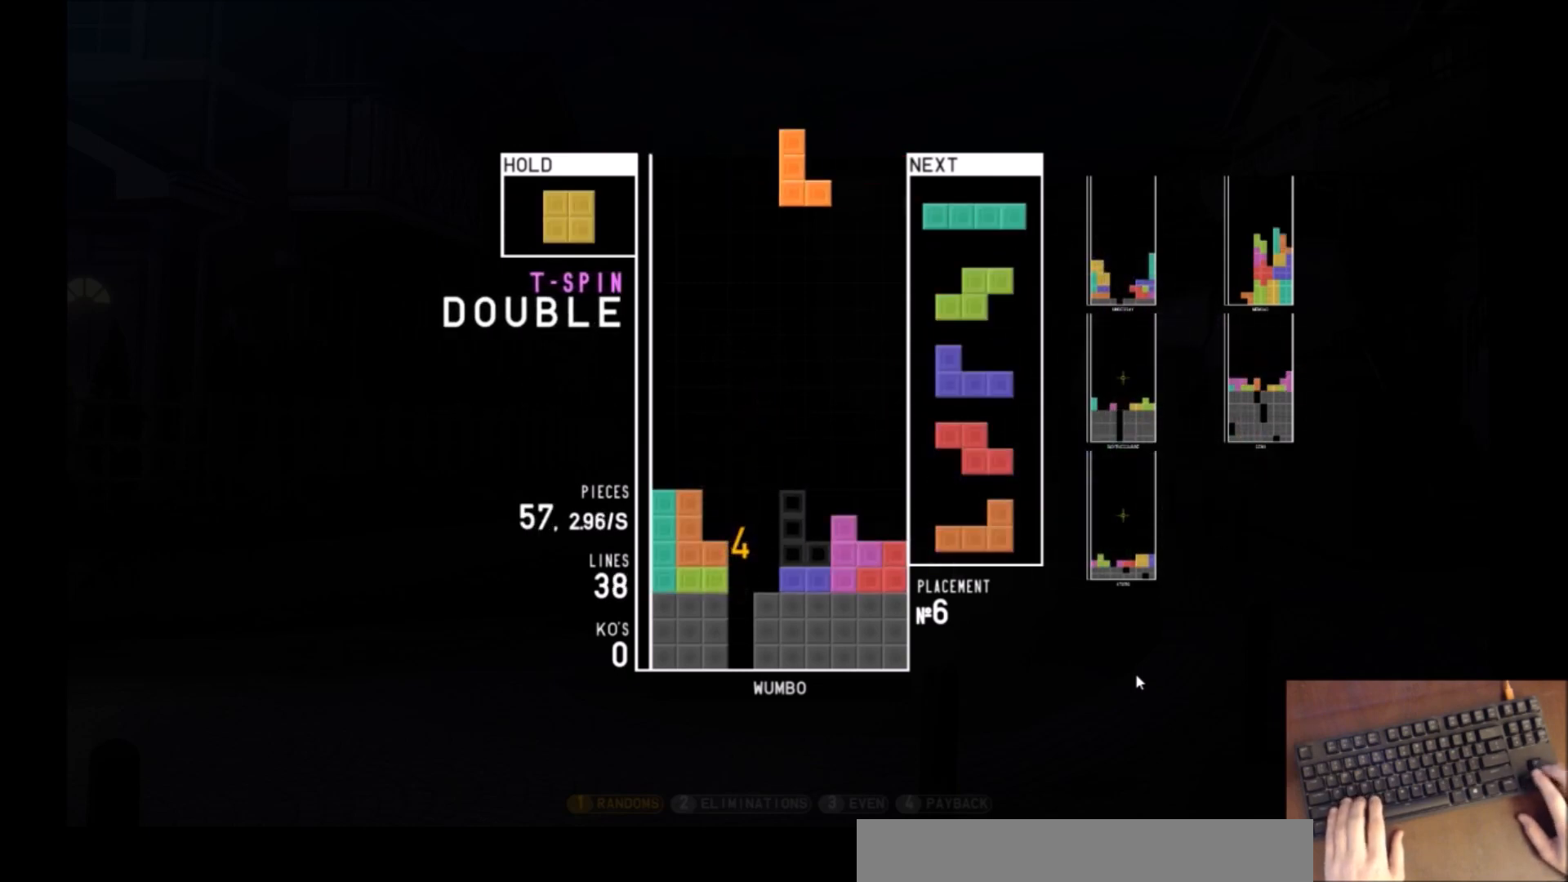
{"keys": ["right"], "events": [[33, "x", "down"], [100, "down", "down"], [133, "x", "up"], [167, "down", "up"], [167, "right", "down"], [233, "c", "down"], [367, "c", "up"], [367, "down", "down"], [367, "right", "up"], [400, "down", "up"], [500, "right", "down"]]}
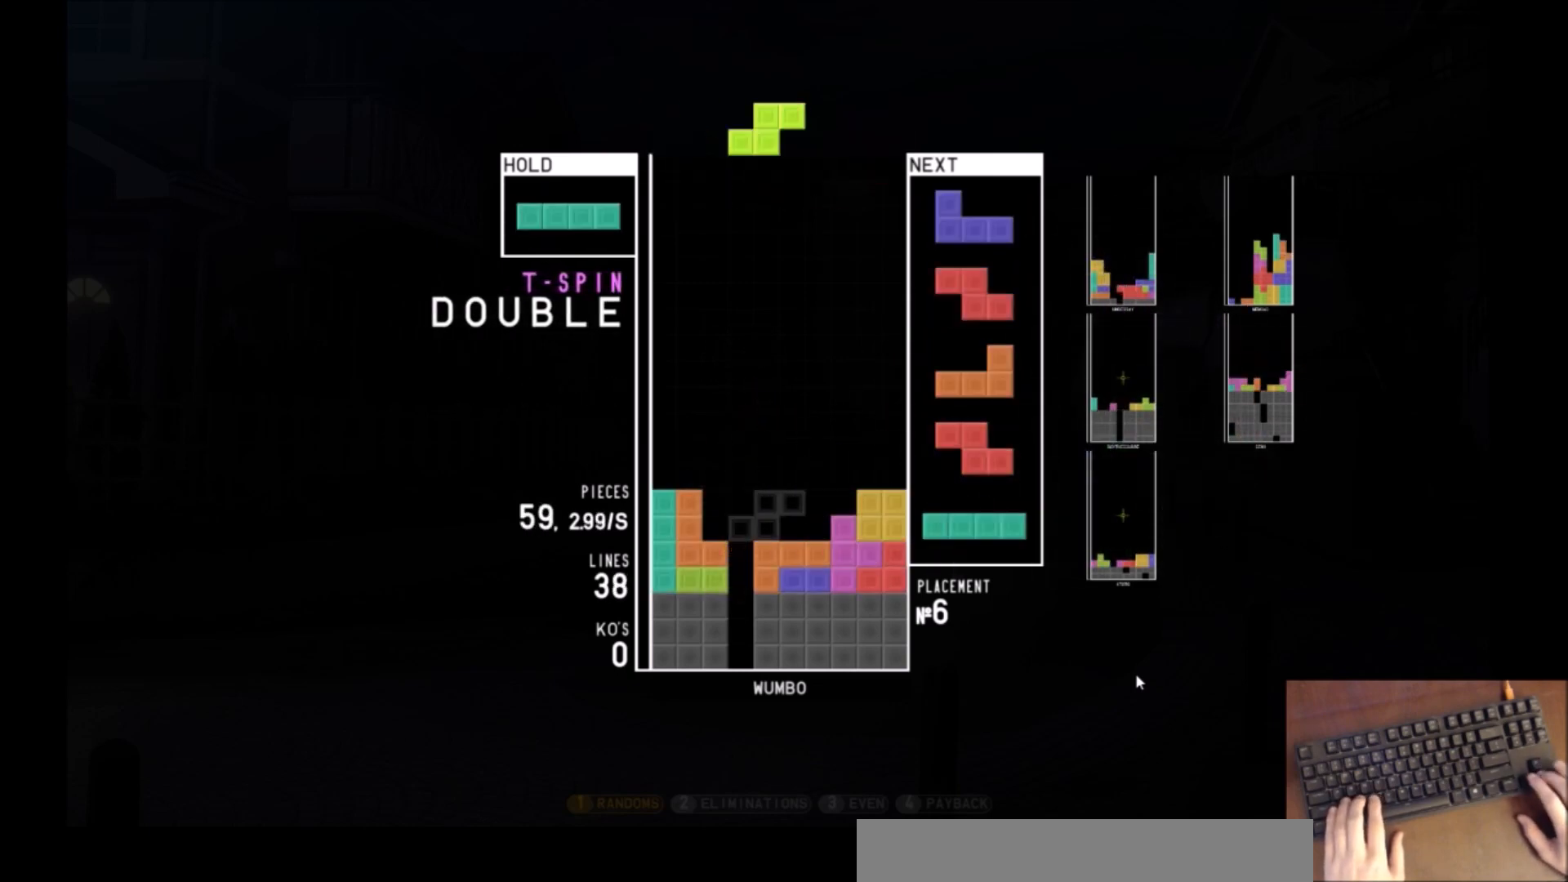
{"keys": ["down", "x"], "events": [[67, "right", "up"], [134, "right", "down"], [200, "down", "down"], [200, "right", "up"], [300, "down", "up"], [300, "left", "down"], [300, "x", "down"], [334, "x", "up"], [434, "left", "up"], [434, "x", "down"], [467, "down", "down"]]}
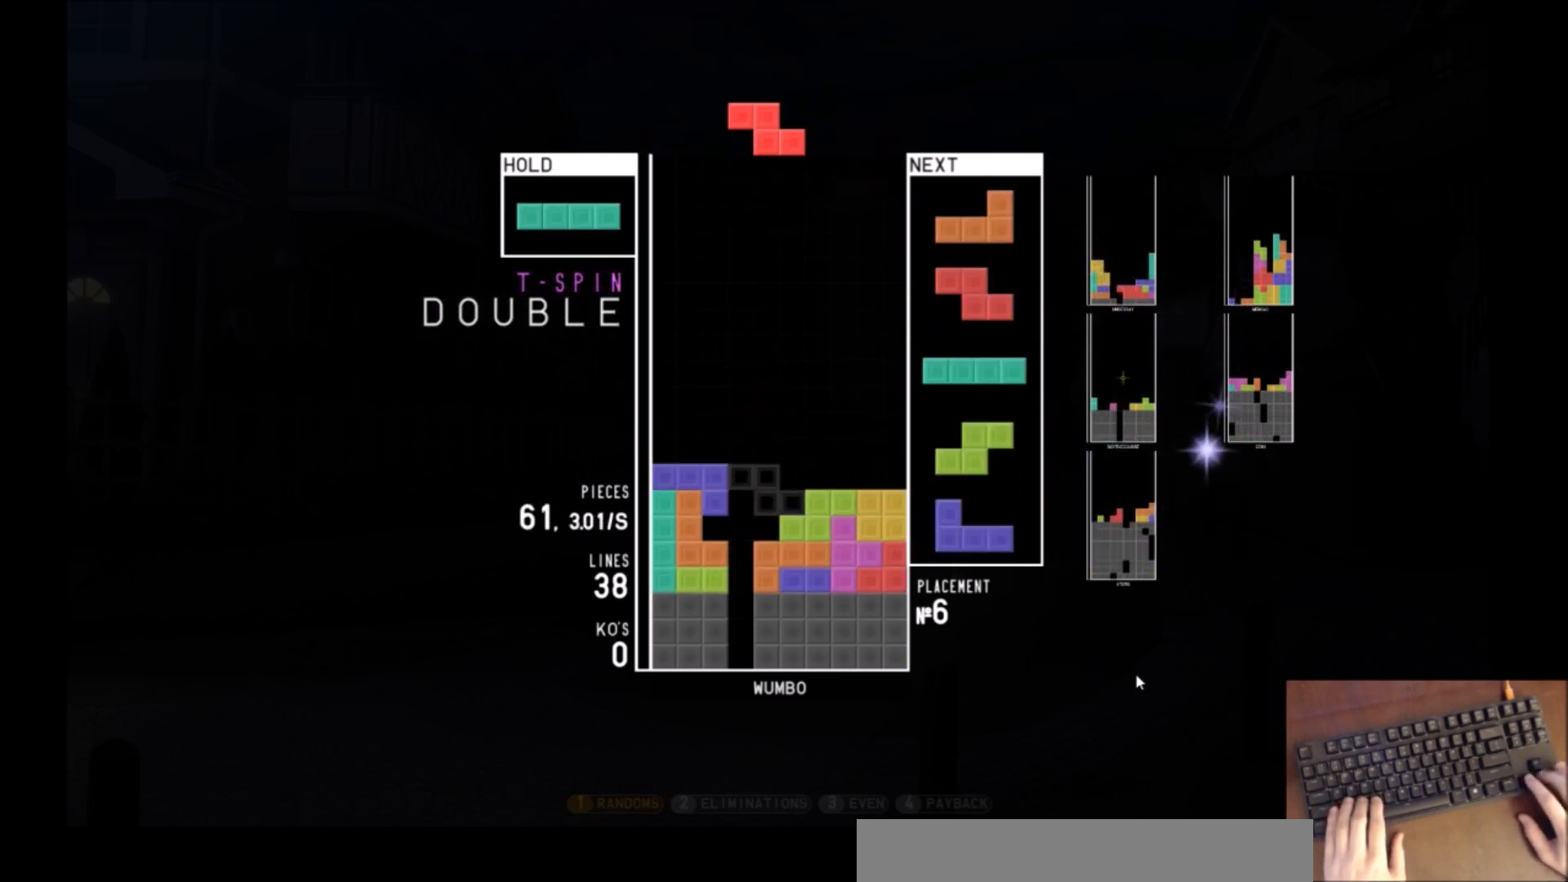
{"keys": ["down"], "events": [[33, "down", "up"], [33, "x", "up"], [100, "right", "down"], [100, "x", "down"], [166, "down", "down"], [166, "right", "up"], [200, "x", "up"], [267, "down", "up"], [300, "right", "down"], [433, "right", "up"], [500, "down", "down"]]}
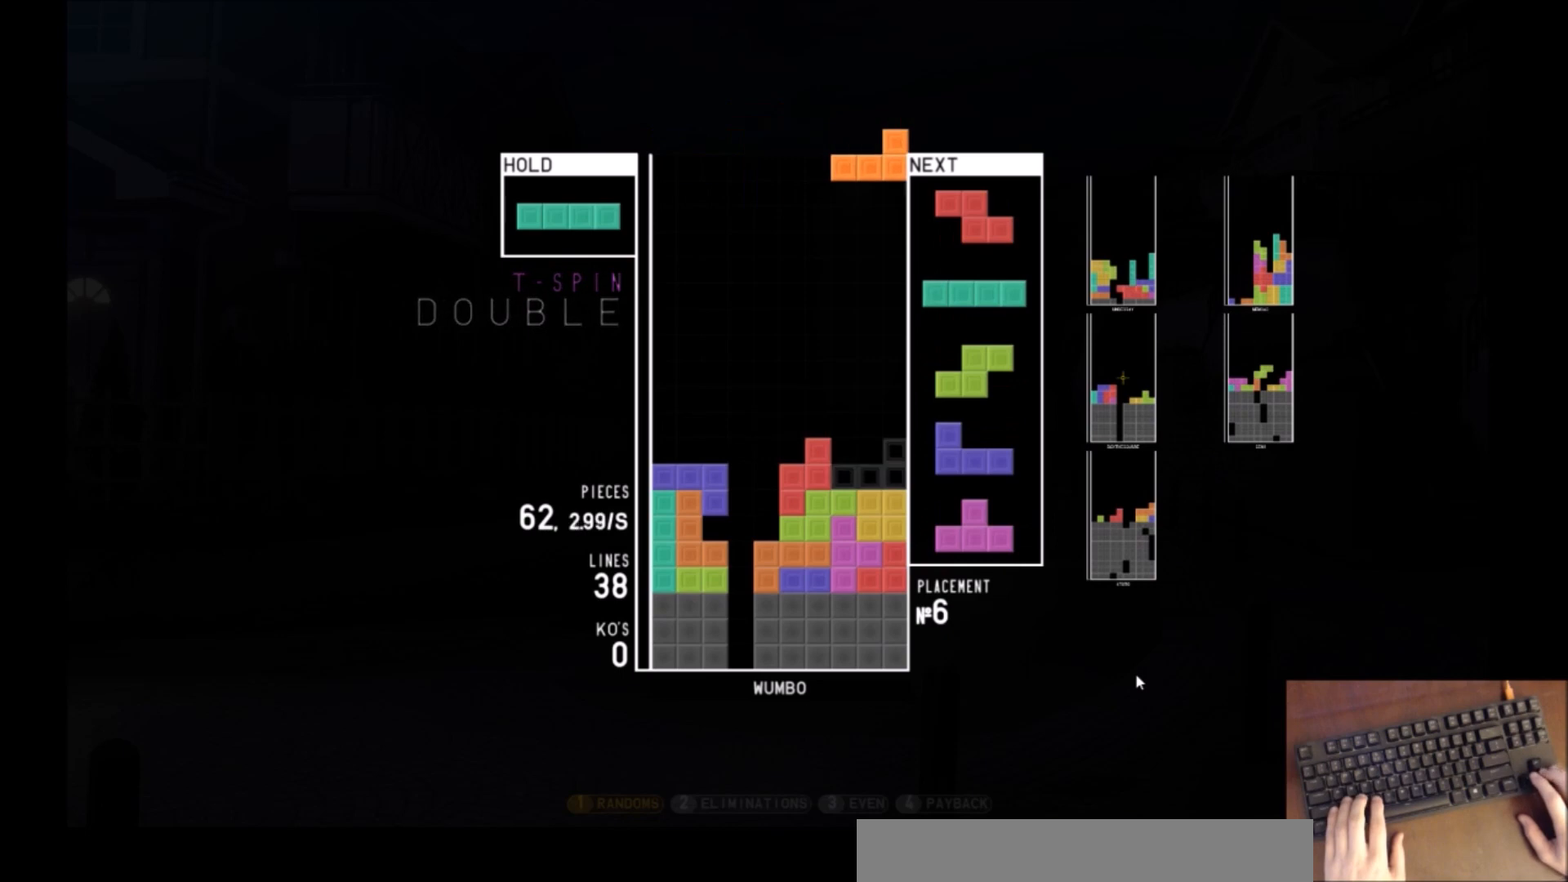
{"keys": ["left", "z"], "events": [[100, "right", "down"], [134, "down", "up"], [267, "right", "up"], [267, "x", "down"], [367, "down", "down"], [367, "x", "up"], [467, "down", "up"], [467, "left", "down"], [501, "z", "down"]]}
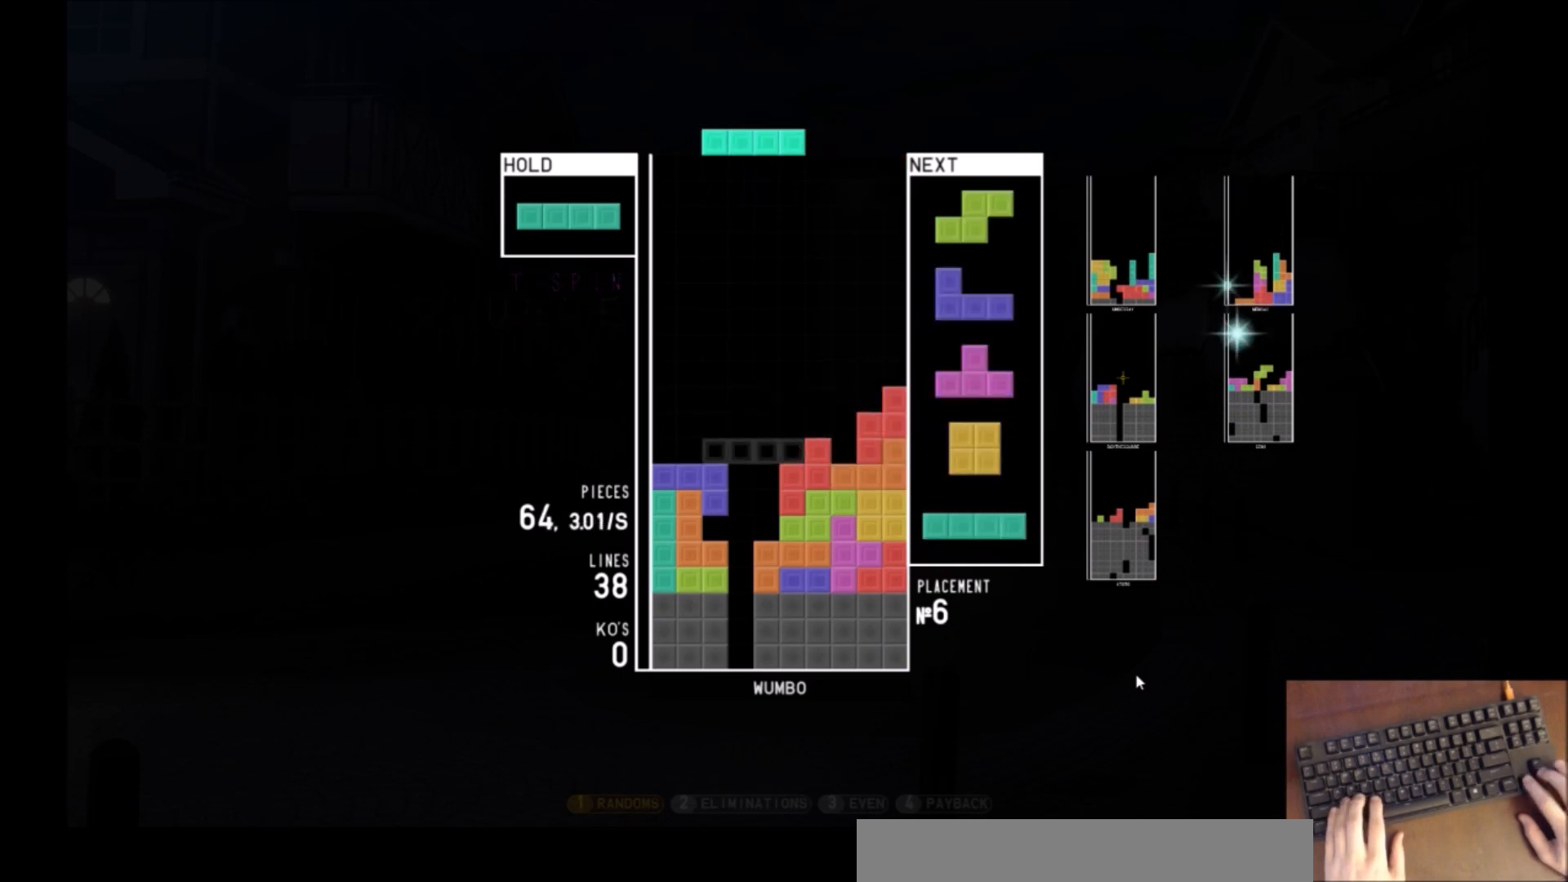
{"keys": [], "events": [[100, "down", "down"], [100, "left", "up"], [100, "z", "up"], [200, "down", "up"], [233, "right", "down"], [233, "x", "down"], [300, "right", "up"], [333, "x", "up"], [367, "right", "down"], [433, "down", "down"], [433, "right", "up"], [467, "down", "up"]]}
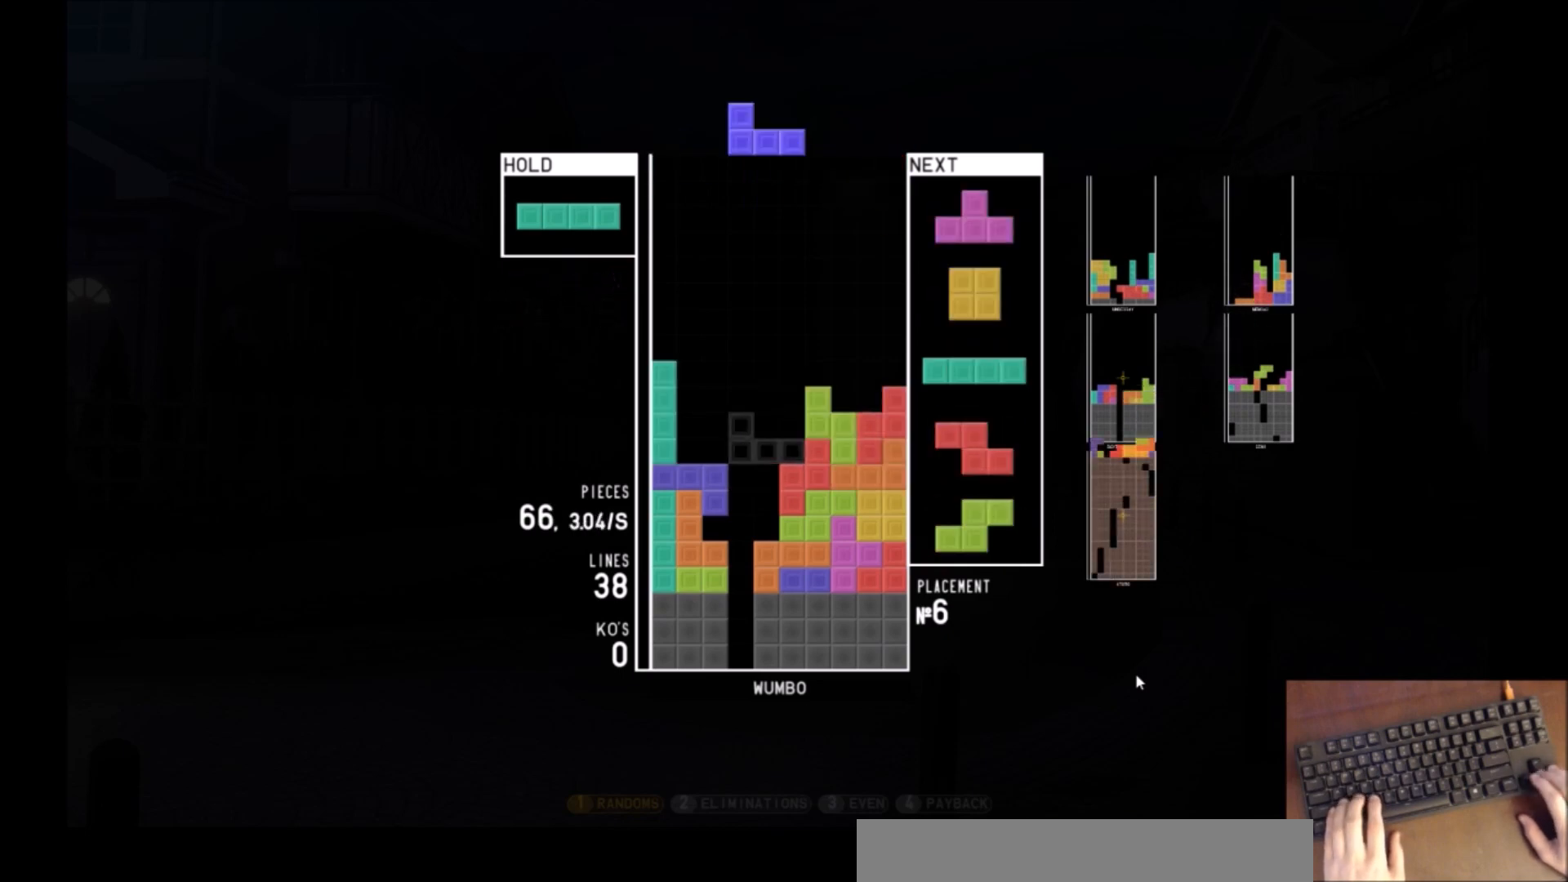
{"keys": ["left"], "events": [[67, "c", "down"], [100, "c", "up"], [167, "z", "down"], [200, "left", "down"], [267, "left", "up"], [267, "z", "up"], [334, "down", "down"], [434, "down", "up"], [434, "x", "down"], [501, "left", "down"], [501, "x", "up"]]}
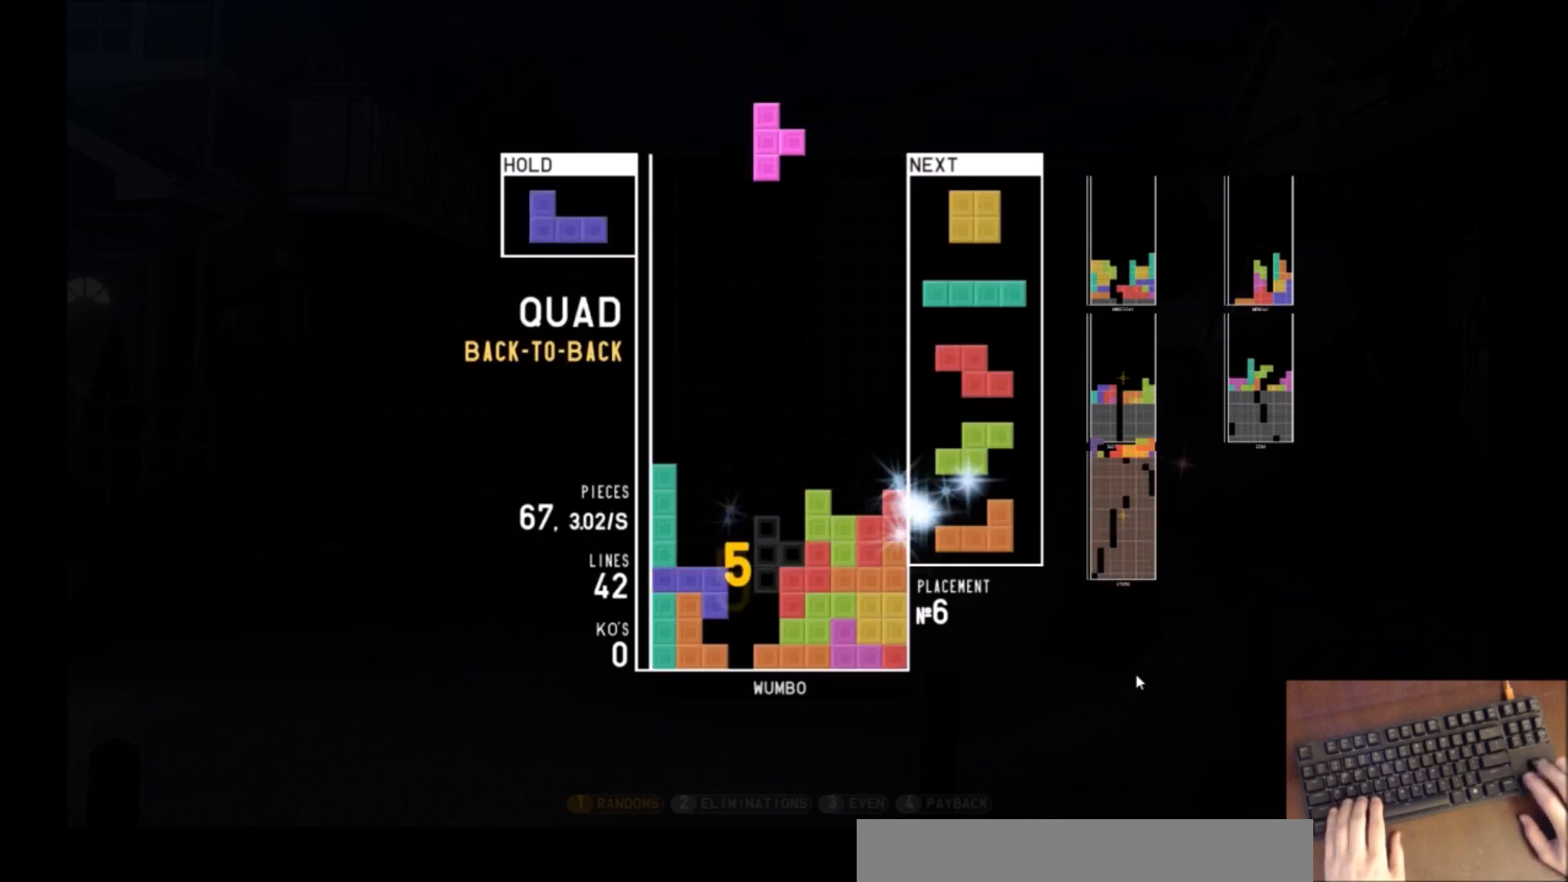
{"keys": ["down"], "events": [[33, "up", "down"], [133, "left", "up"], [133, "x", "down"], [166, "up", "up"], [233, "x", "up"], [267, "down", "down"], [333, "c", "down"], [367, "down", "up"], [367, "x", "down"], [400, "c", "up"], [467, "down", "down"], [500, "x", "up"]]}
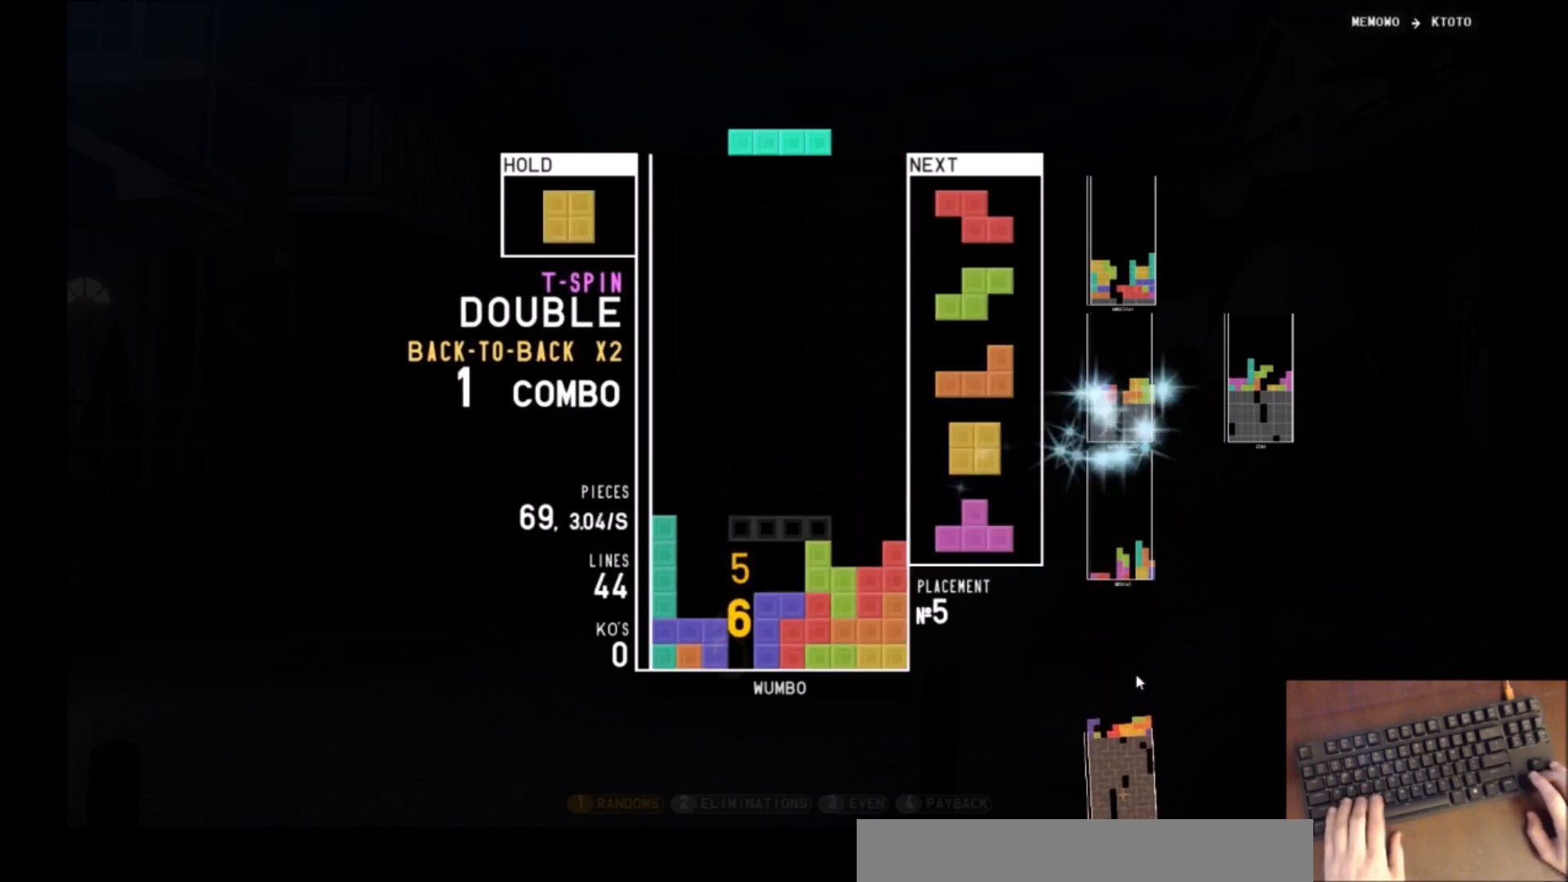
{"keys": ["right"], "events": [[67, "c", "down"], [67, "down", "up"], [67, "left", "down"], [200, "c", "up"], [200, "right", "down"], [234, "left", "up"], [234, "right", "up"], [334, "down", "down"], [367, "right", "down"], [467, "down", "up"]]}
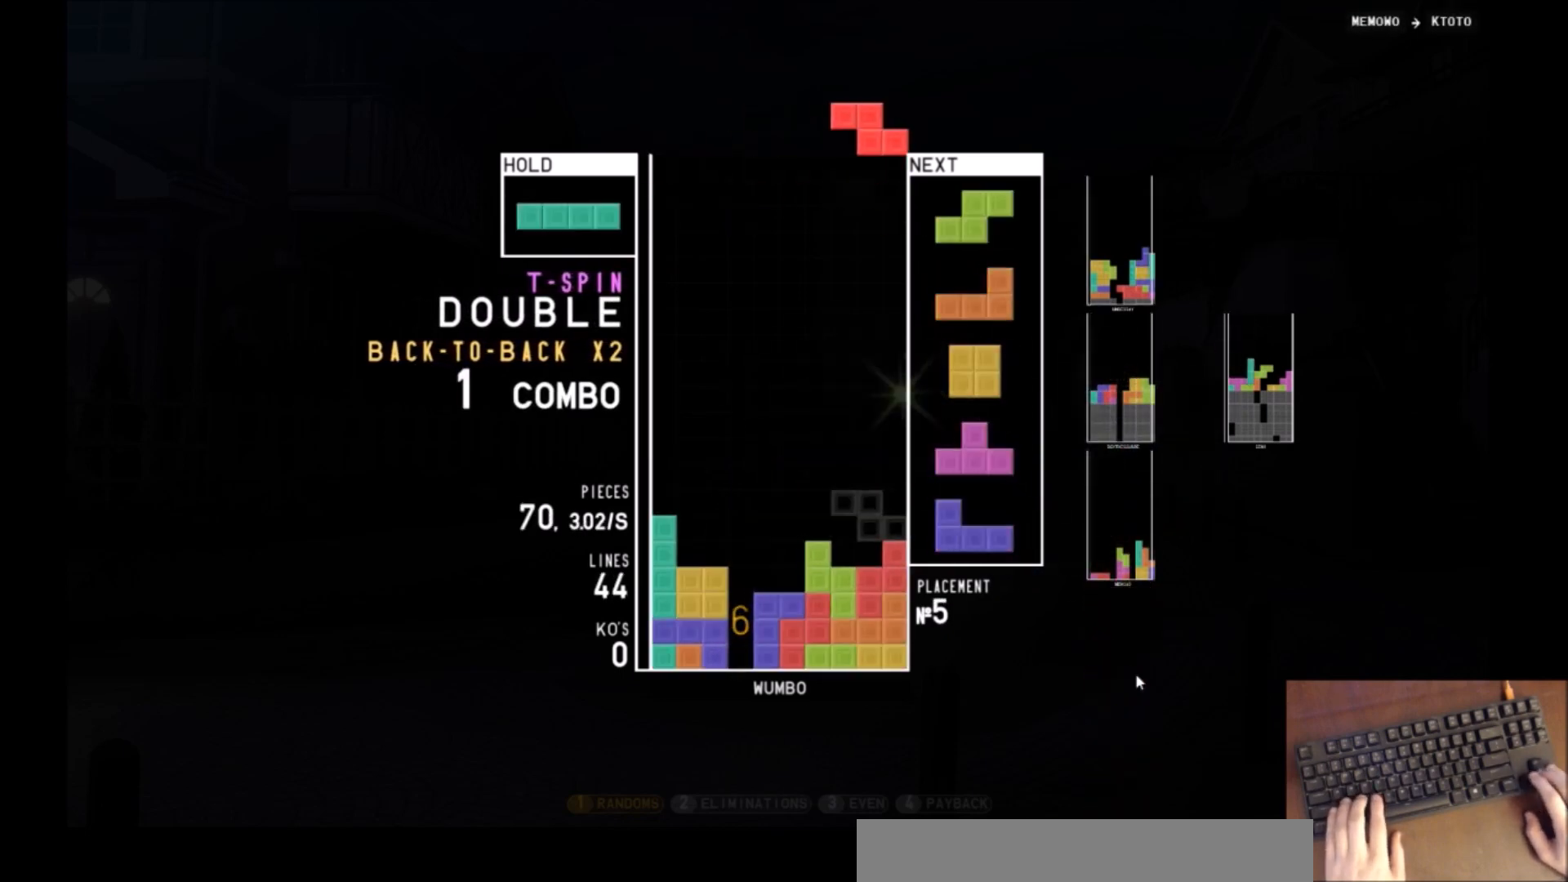
{"keys": ["down", "right"], "events": [[66, "right", "up"], [100, "left", "down"], [167, "down", "down"], [167, "left", "up"], [200, "right", "down"], [267, "down", "up"], [333, "right", "up"], [400, "z", "down"], [433, "down", "down"], [500, "right", "down"], [500, "z", "up"]]}
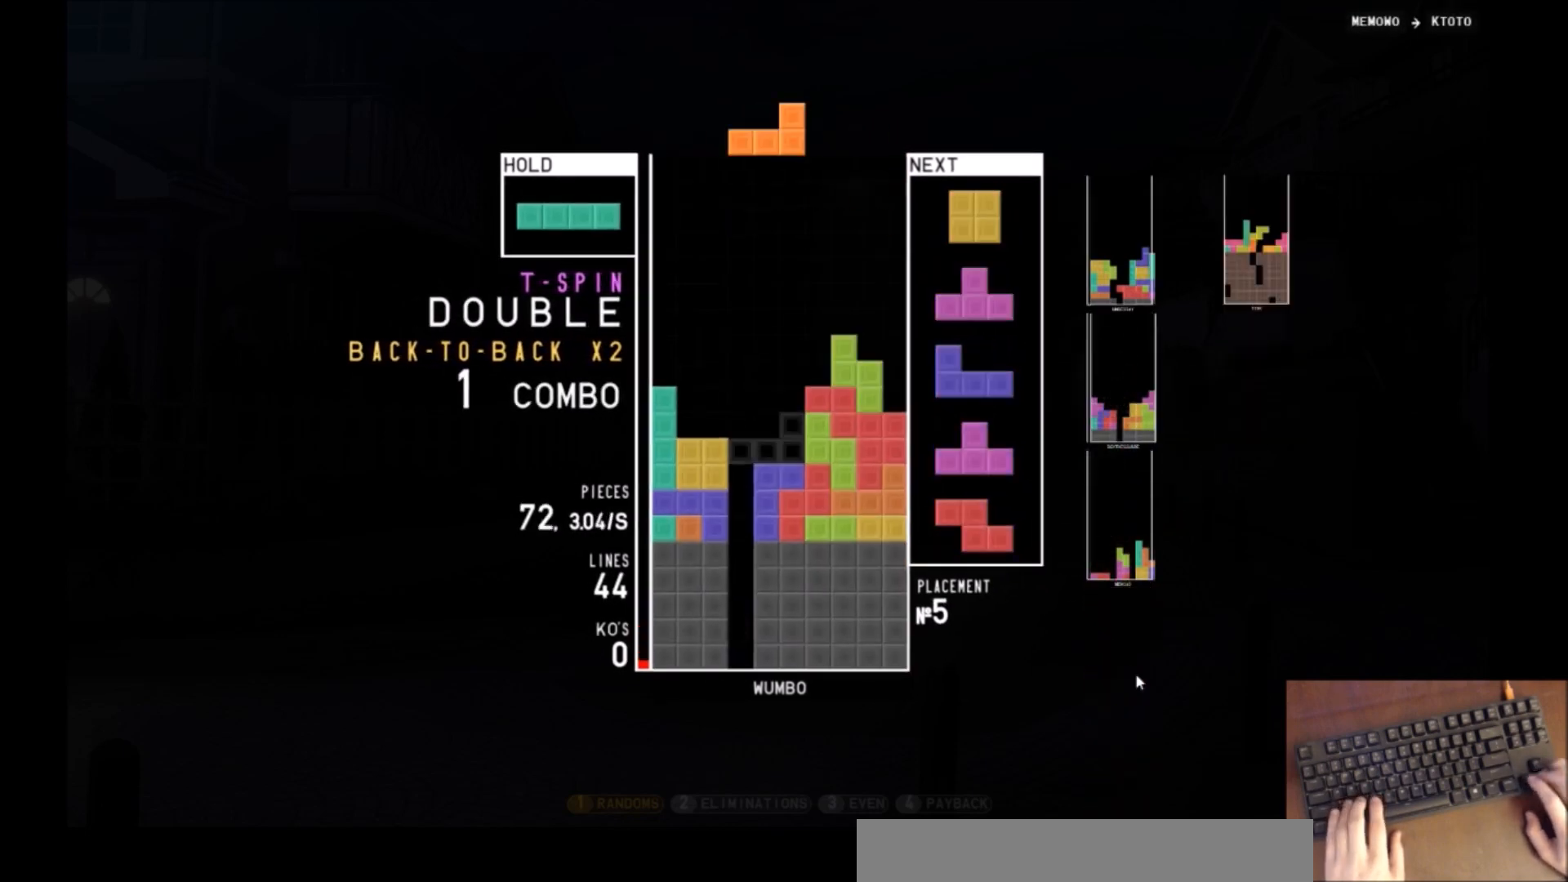
{"keys": ["c", "left", "z"], "events": [[67, "down", "up"], [67, "z", "down"], [167, "right", "up"], [167, "z", "up"], [234, "down", "down"], [267, "down", "up"], [367, "down", "down"], [401, "c", "down"], [401, "down", "up"], [501, "left", "down"], [501, "z", "down"]]}